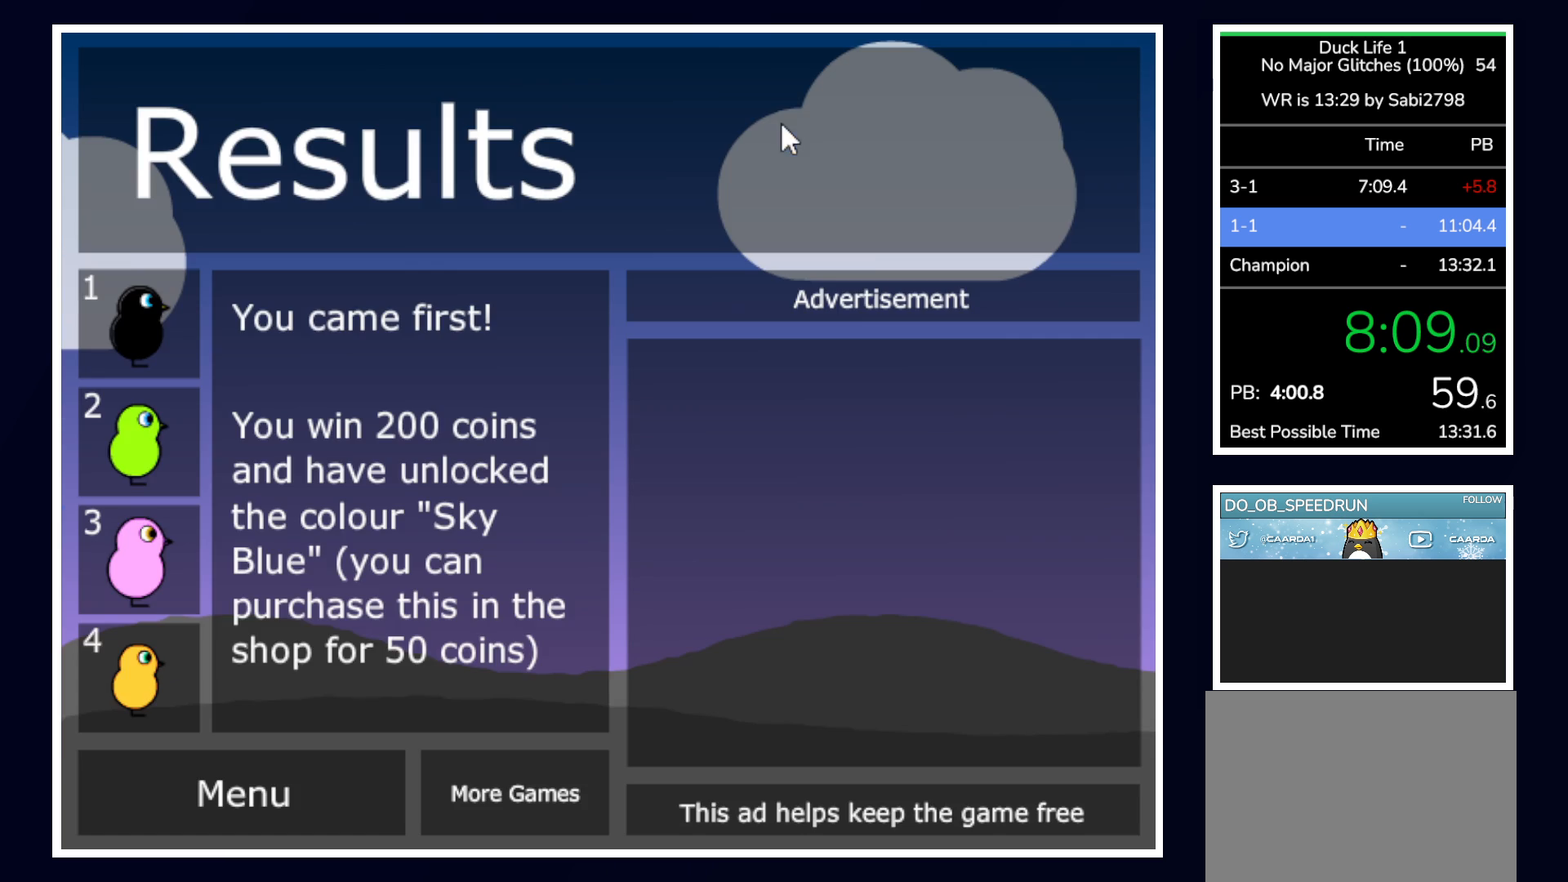
Gameplay with keyboard and mouse; each line is a JSON object with the keys and mouse buttons held at the frame after it. "events" lists presses ("down") and releases ("up") of "alt", "b", "c", "down", "f", "left", "right", "space", "tab", "up" and "mouse_left" between this image and that frame as [ms after this image, input, new state], when the widget could be followed in between. "mouse_left" = the "left" button of the "mouse" list. No other keys are recorded. Mouse movement is not recorded.
{"keys": [], "mouse": [], "events": [[183, "tab", "down"], [233, "space", "down"], [283, "tab", "up"], [333, "space", "up"], [433, "mouse_left", "down"], [467, "mouse_left", "up"]]}
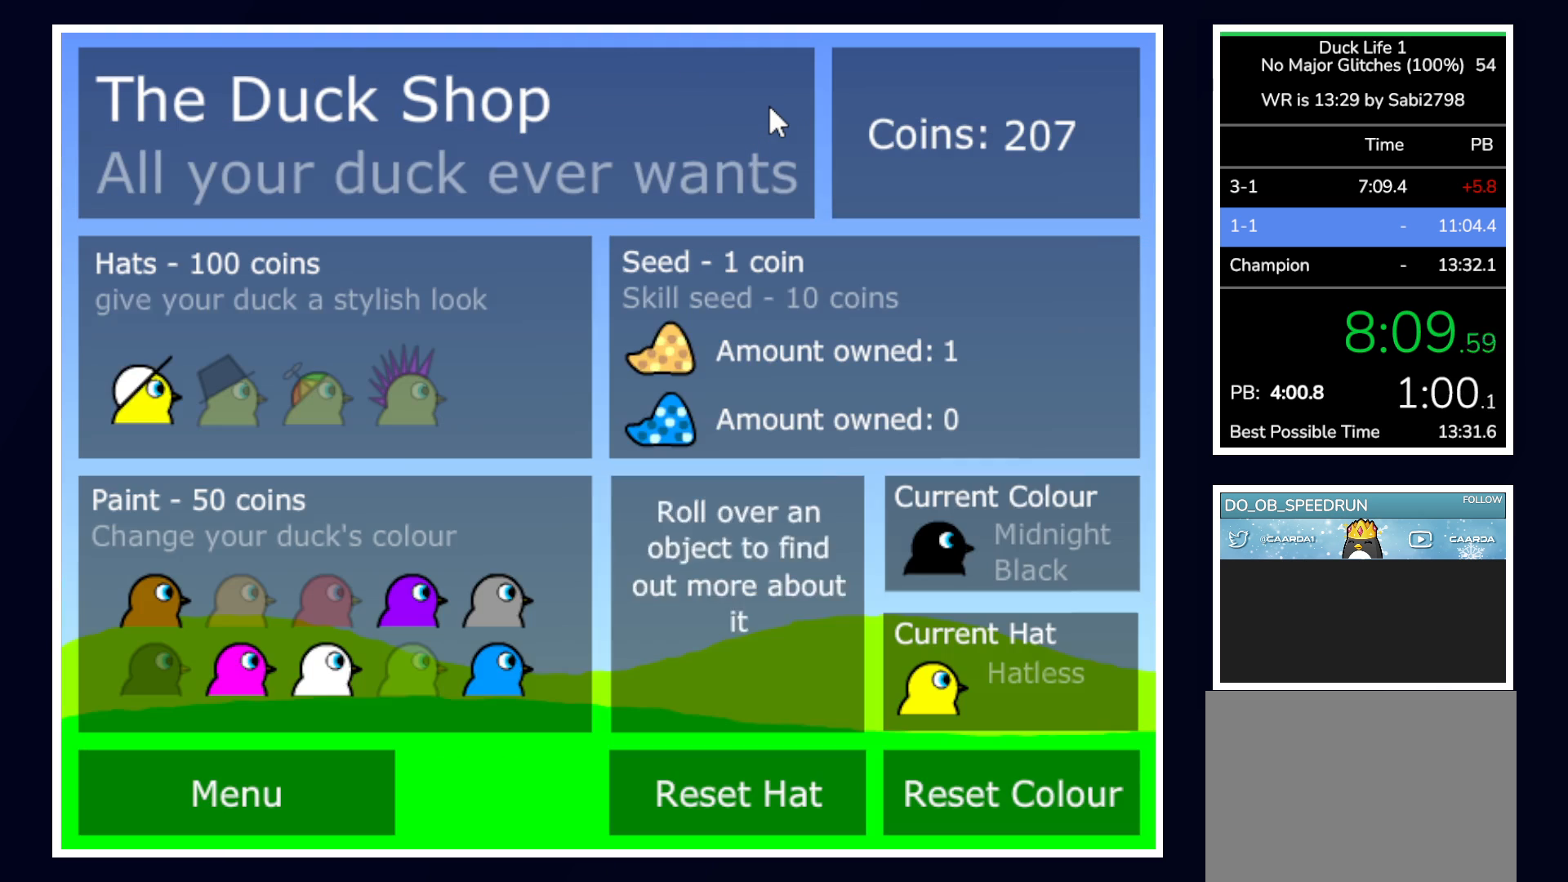
{"keys": [], "mouse": [], "events": [[100, "tab", "down"], [150, "tab", "up"], [433, "down", "down"], [483, "down", "up"]]}
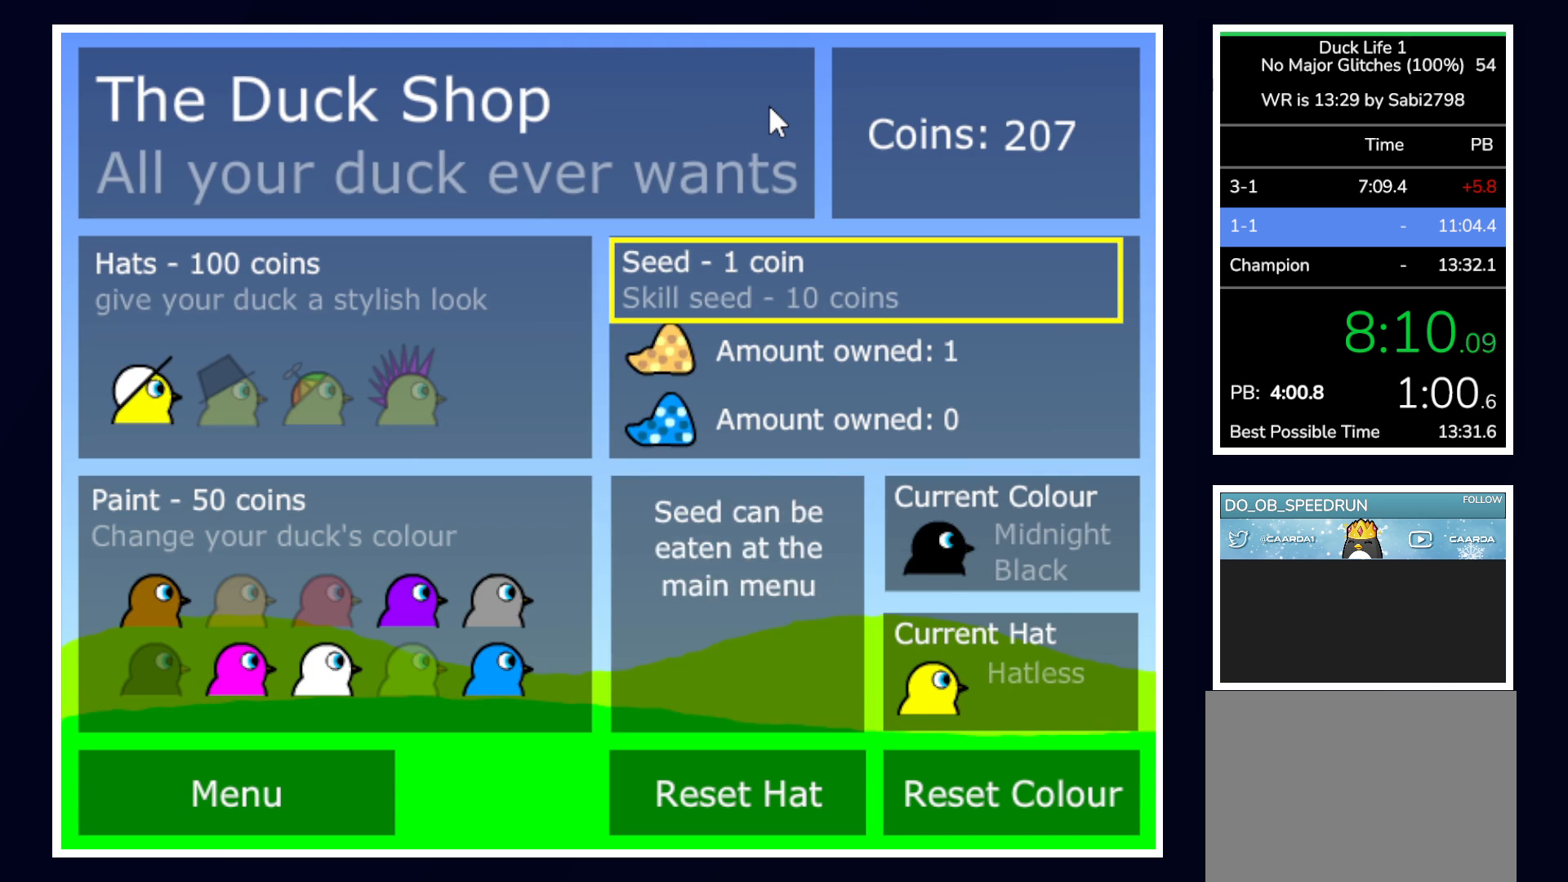
{"keys": ["space"], "mouse": [], "events": [[33, "down", "down"], [133, "down", "up"], [183, "down", "down"], [217, "down", "up"], [267, "space", "down"]]}
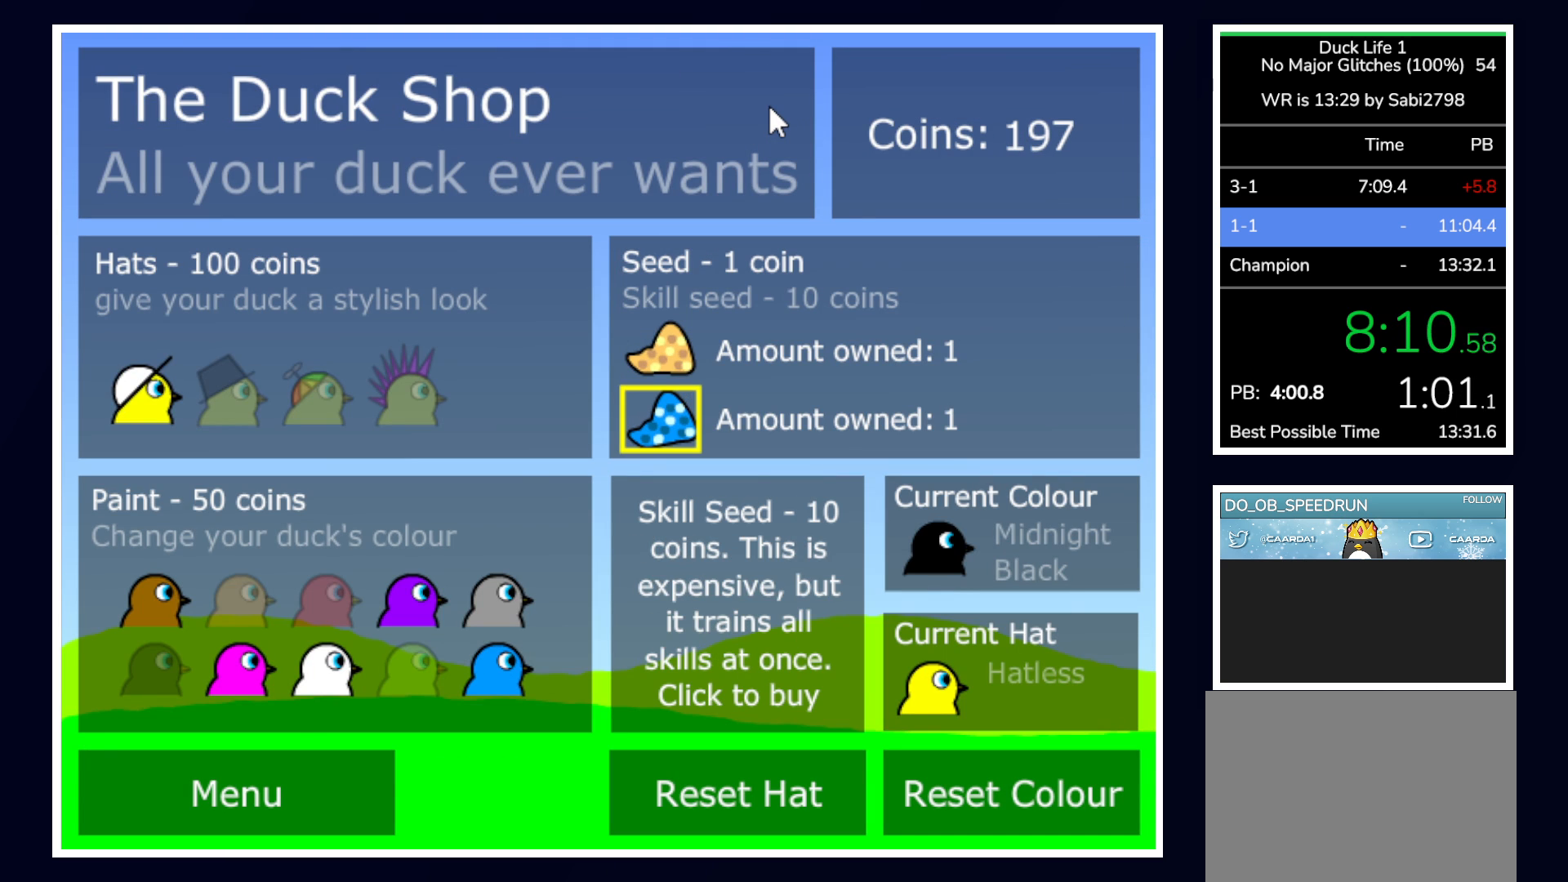
{"keys": ["space"], "mouse": [], "events": []}
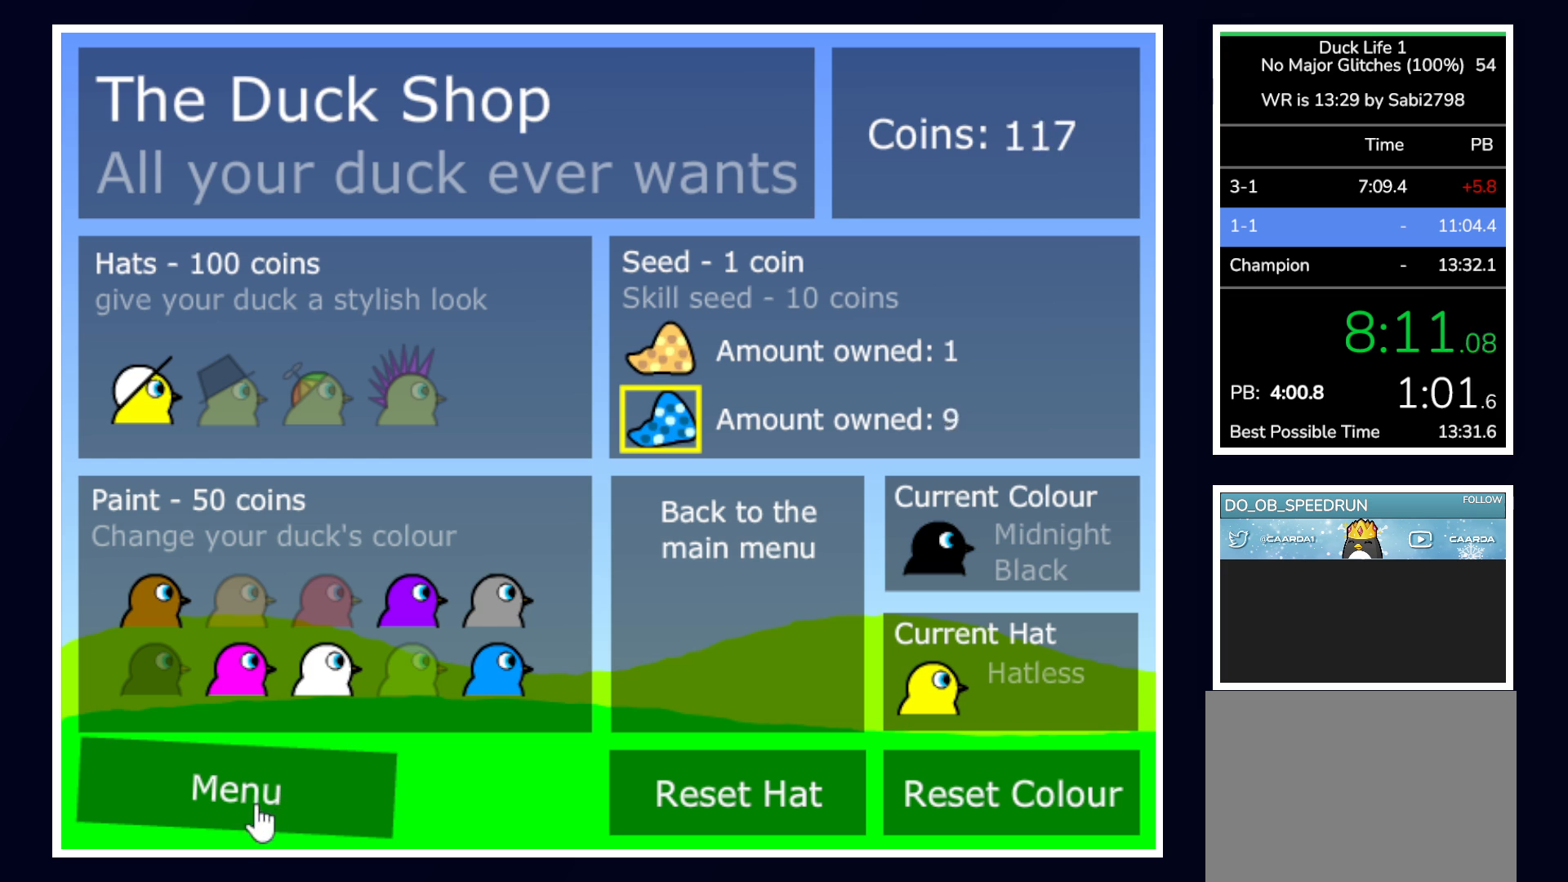
{"keys": ["space"], "mouse": ["left"], "events": [[483, "mouse_left", "down"]]}
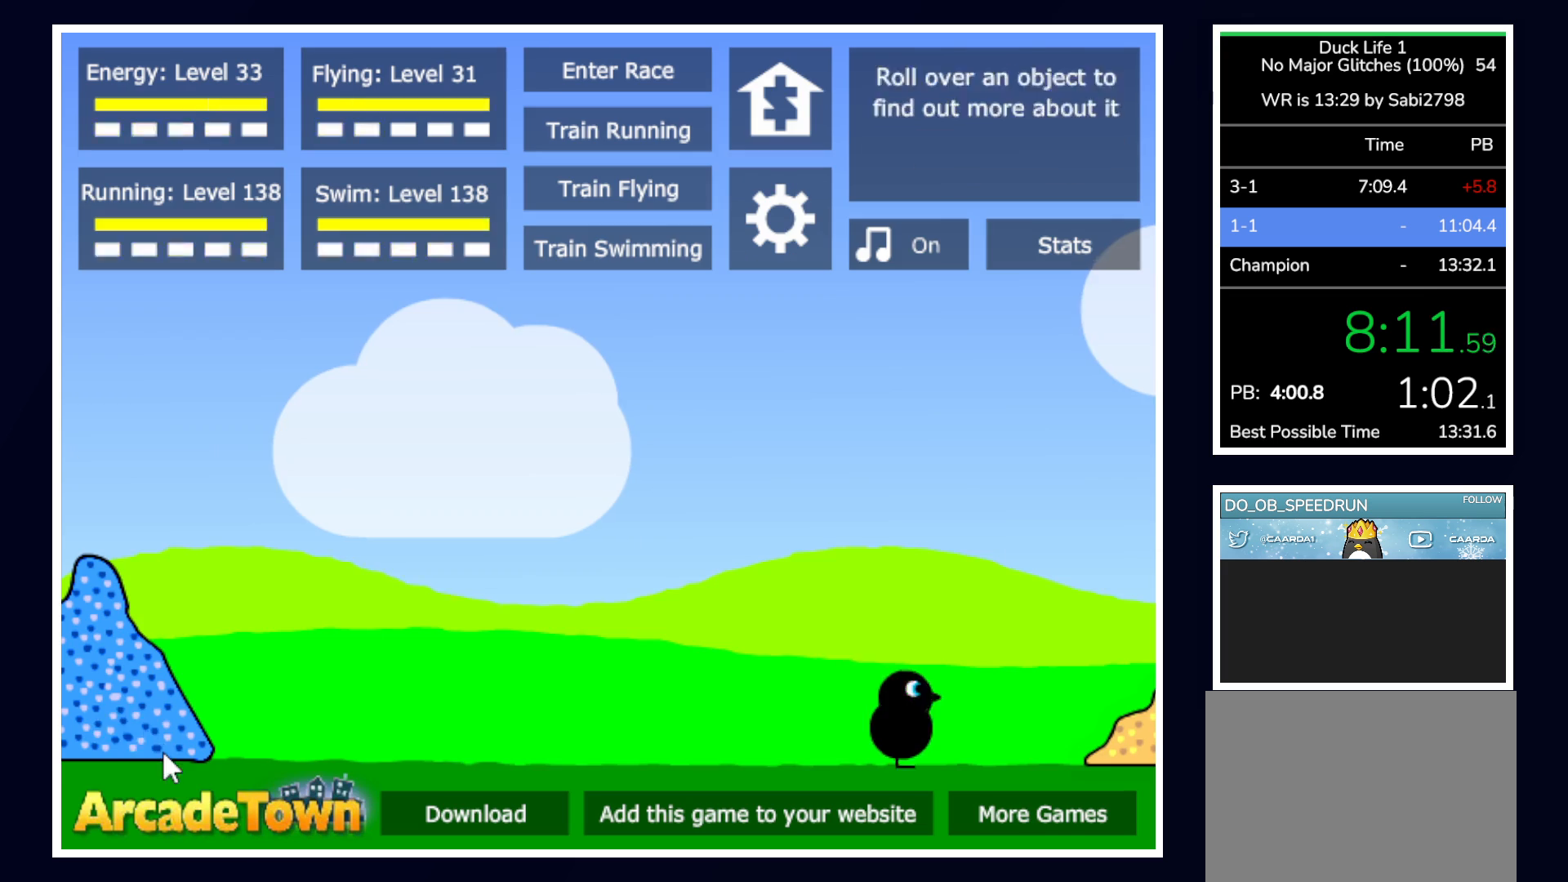
{"keys": [], "mouse": [], "events": [[17, "mouse_left", "up"], [17, "space", "up"], [67, "mouse_left", "down"], [117, "mouse_left", "up"], [167, "tab", "down"], [217, "tab", "up"]]}
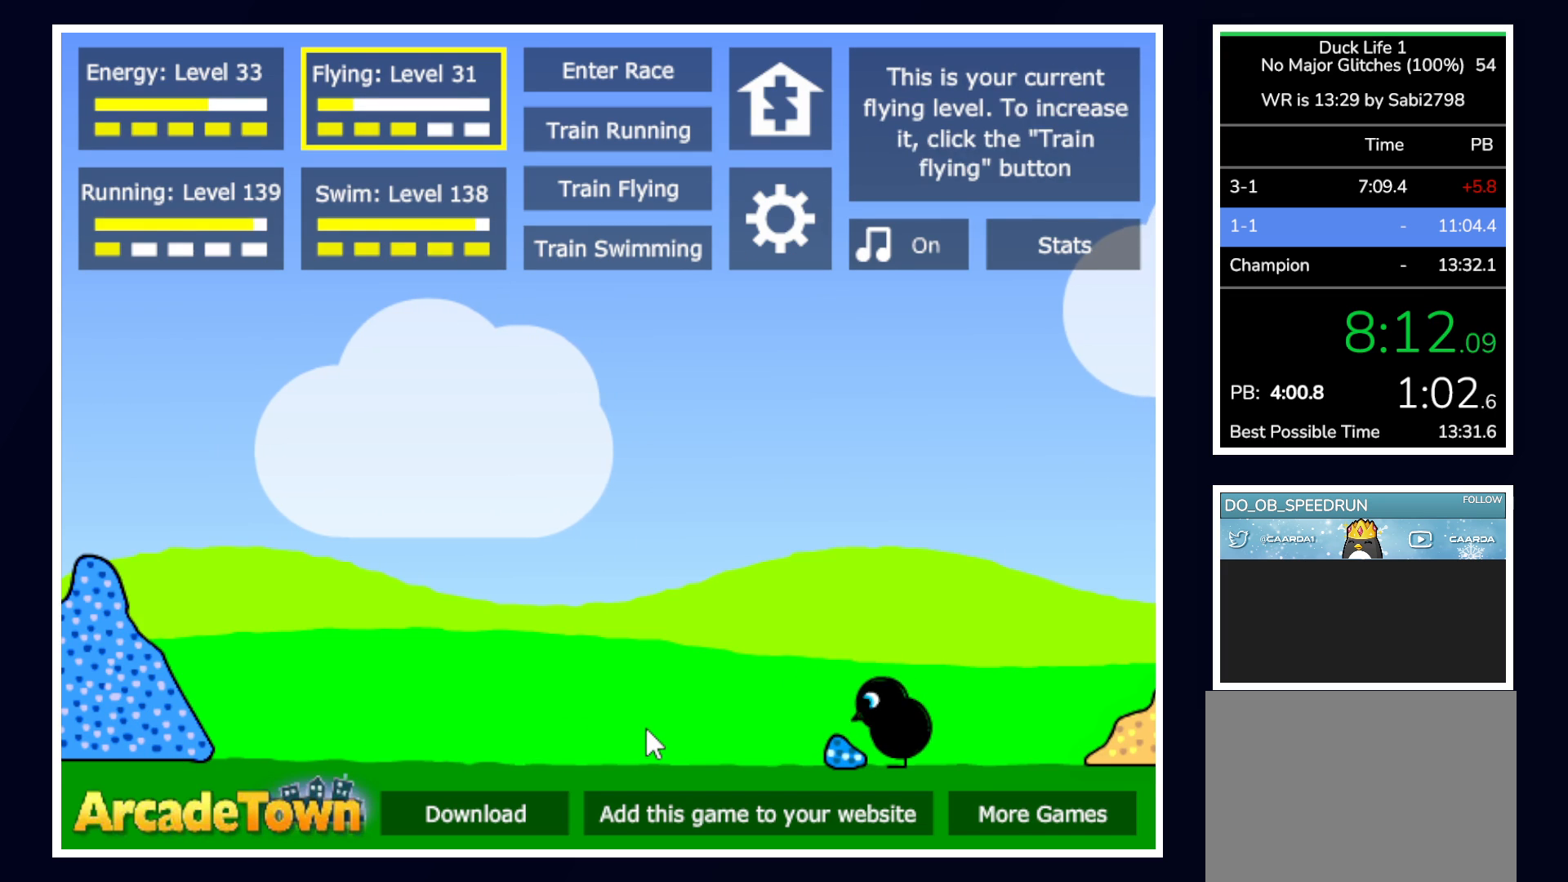
{"keys": [], "mouse": [], "events": [[133, "left", "down"], [233, "left", "up"], [283, "left", "down"], [367, "left", "up"]]}
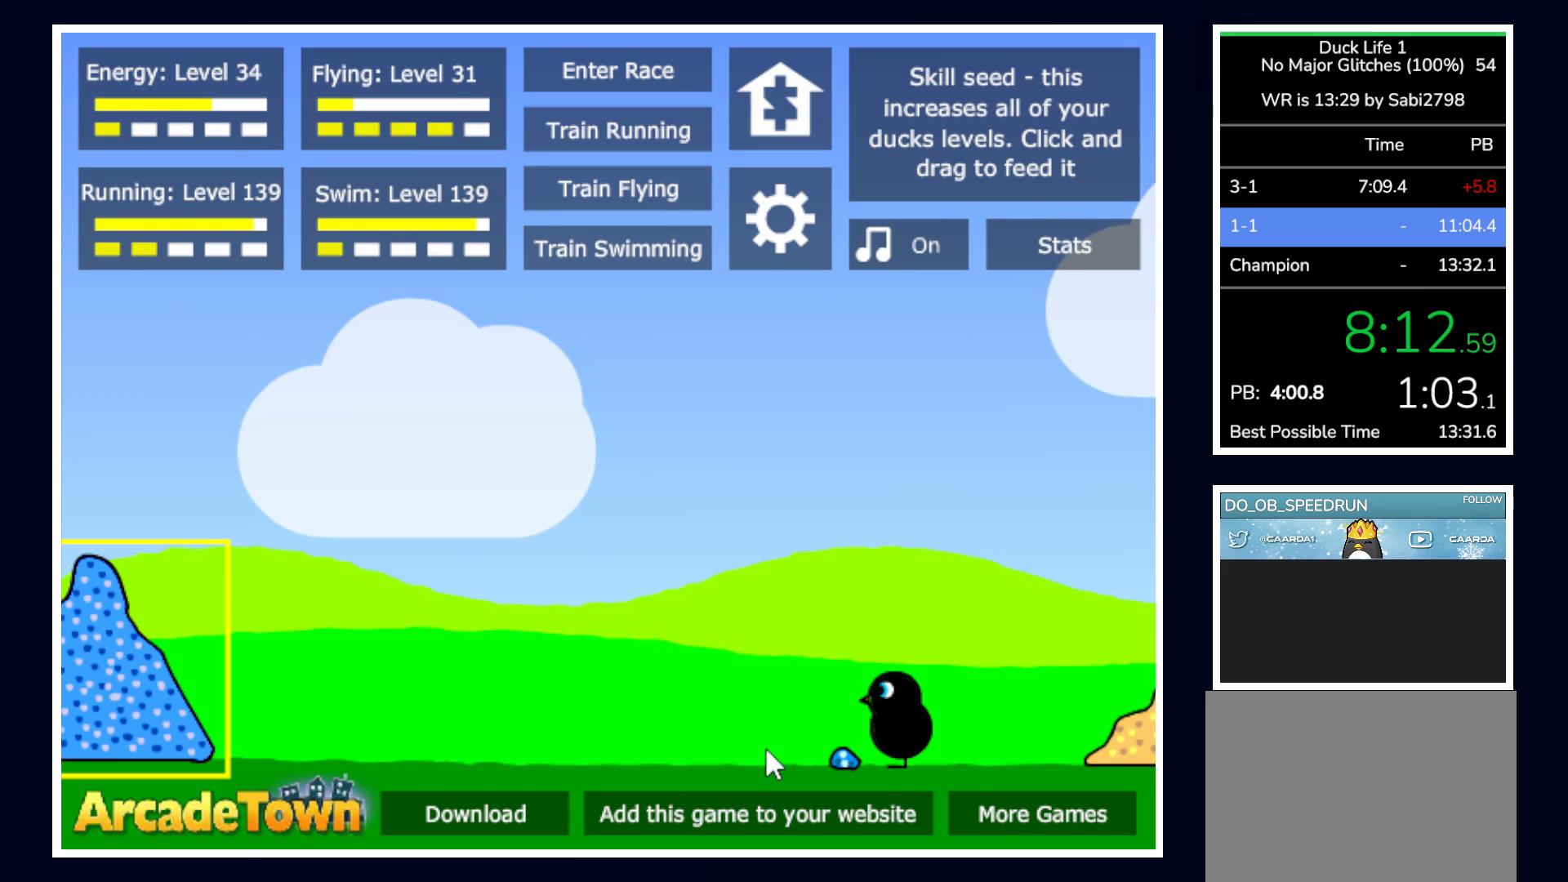
{"keys": [], "mouse": [], "events": [[333, "space", "down"], [483, "space", "up"]]}
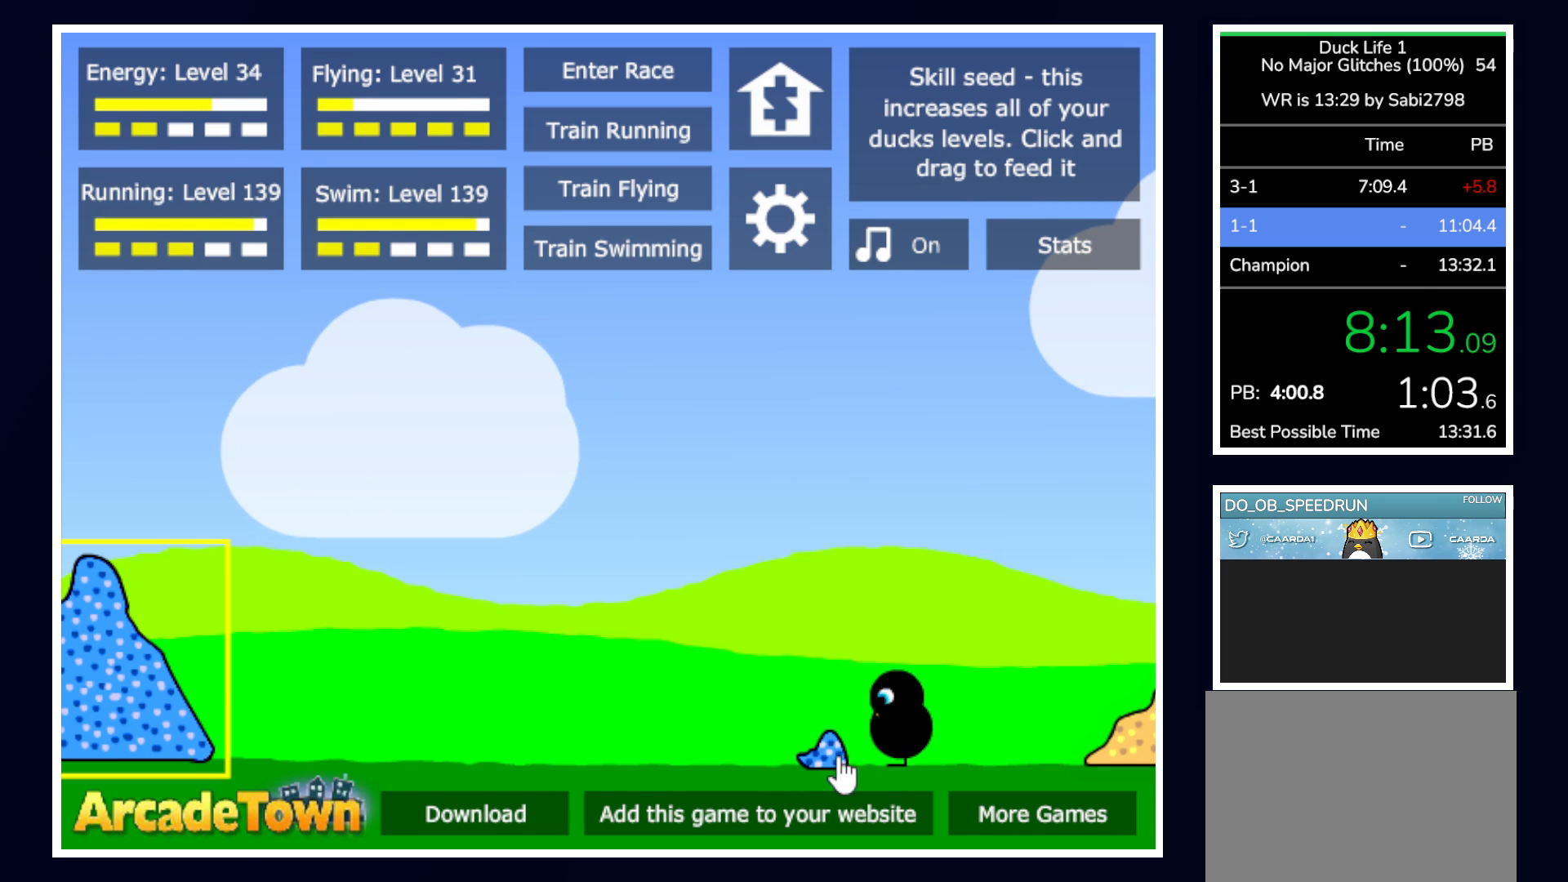
{"keys": [], "mouse": [], "events": []}
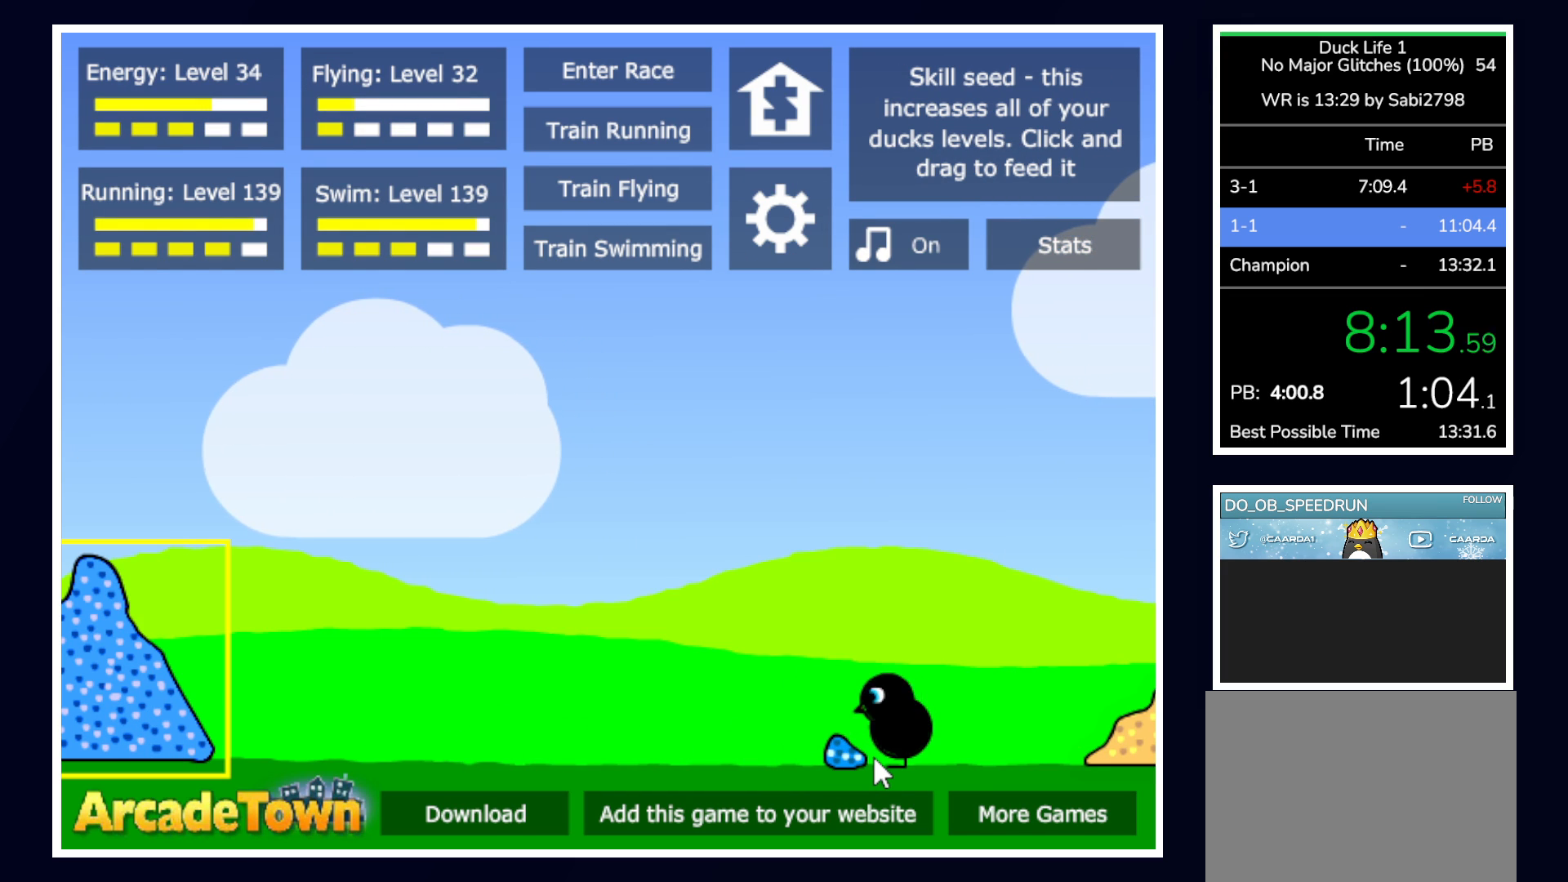
{"keys": [], "mouse": [], "events": []}
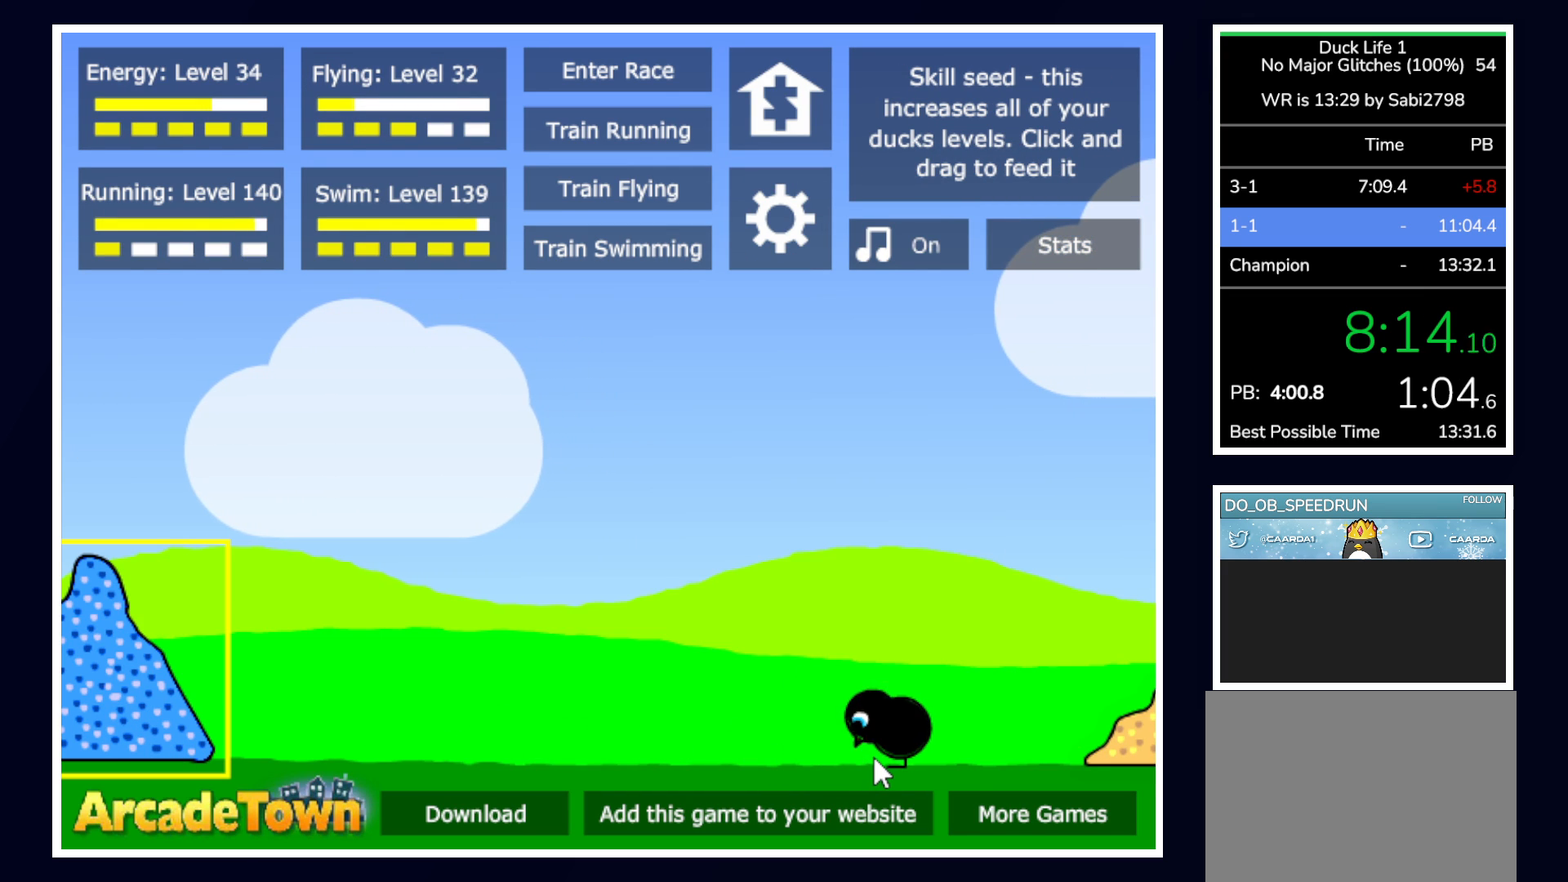
{"keys": [], "mouse": [], "events": [[117, "space", "down"], [250, "space", "up"]]}
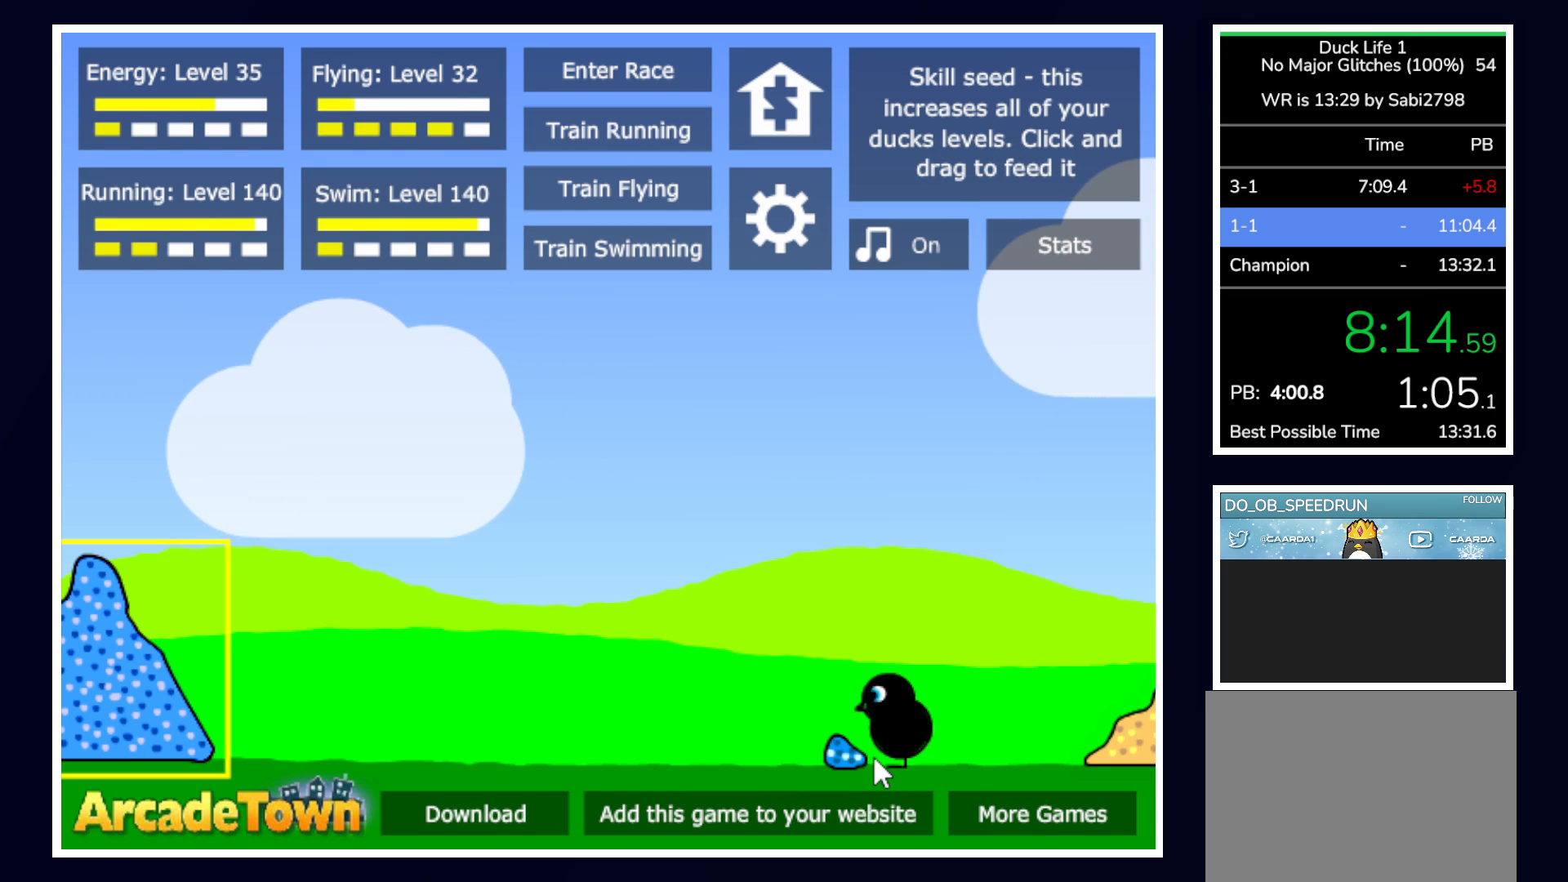
{"keys": [], "mouse": [], "events": []}
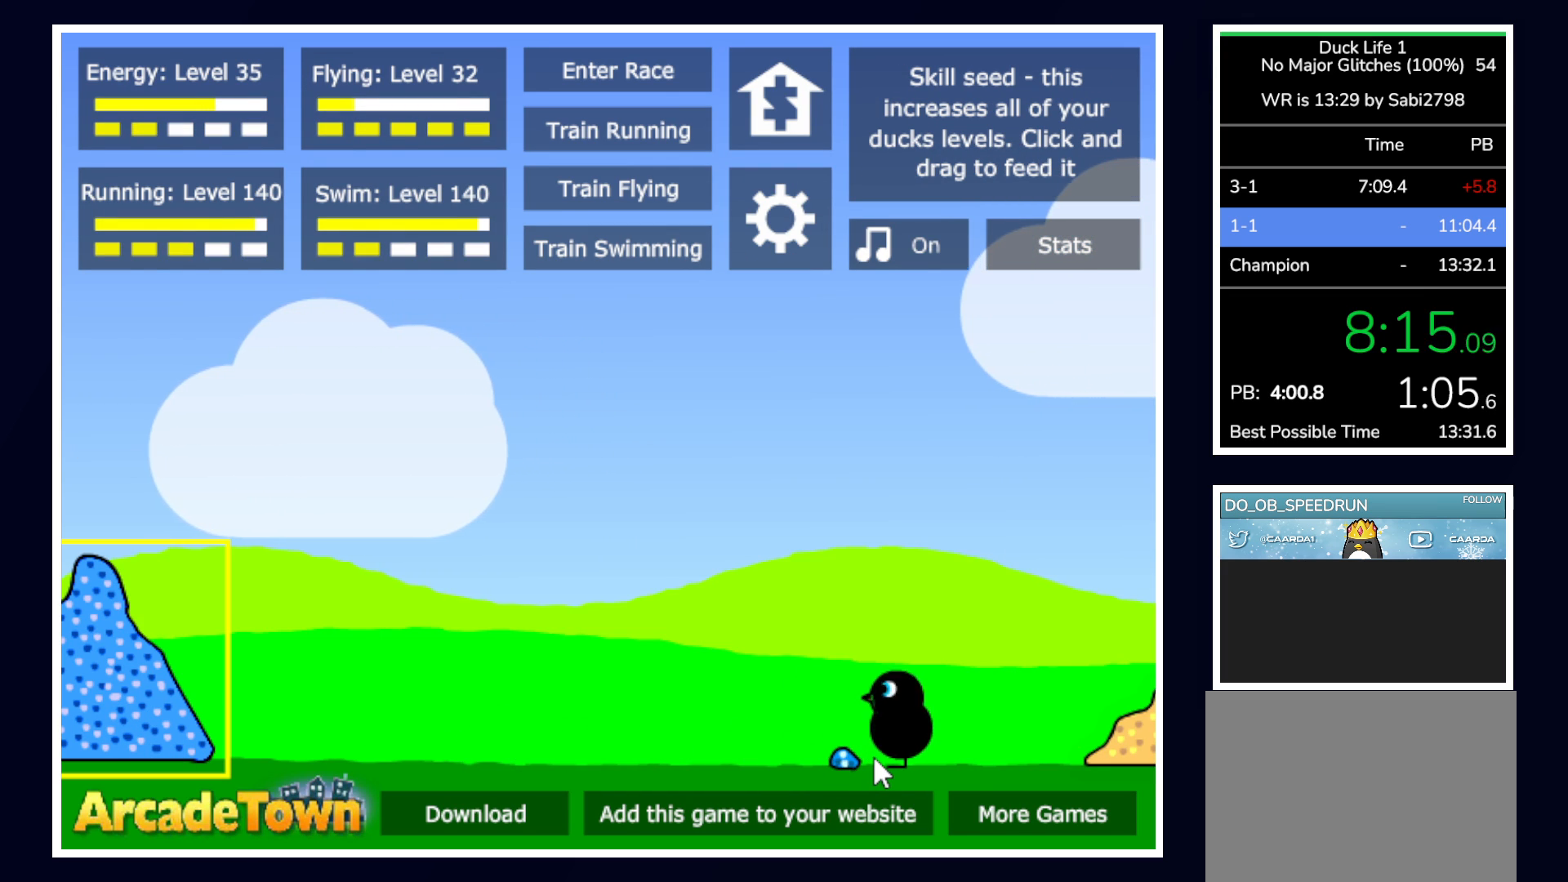
{"keys": [], "mouse": [], "events": [[333, "space", "down"], [417, "space", "up"]]}
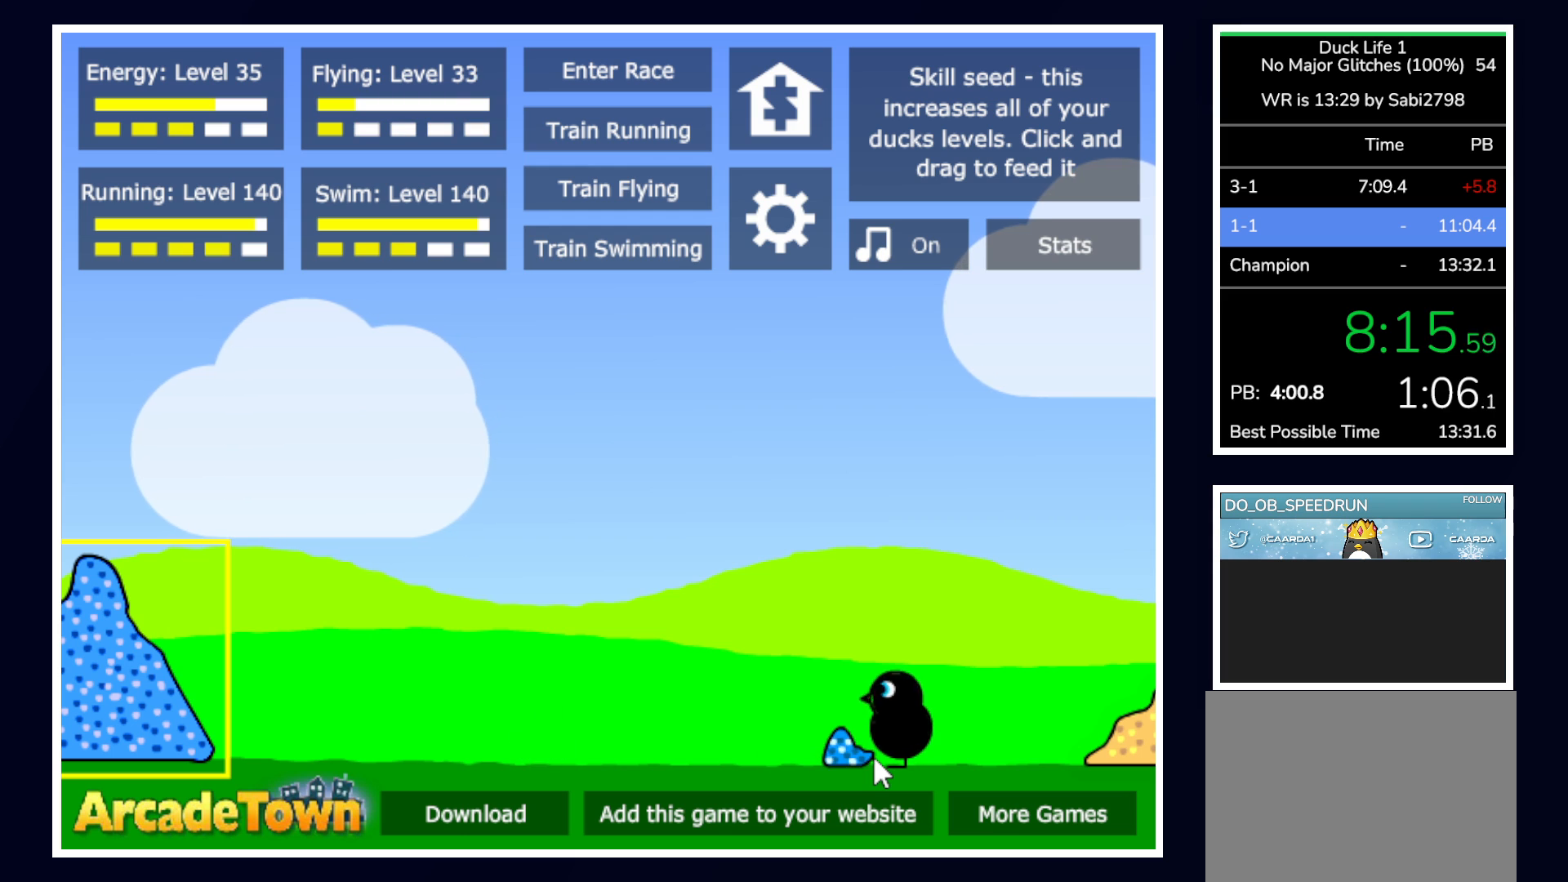
{"keys": [], "mouse": [], "events": []}
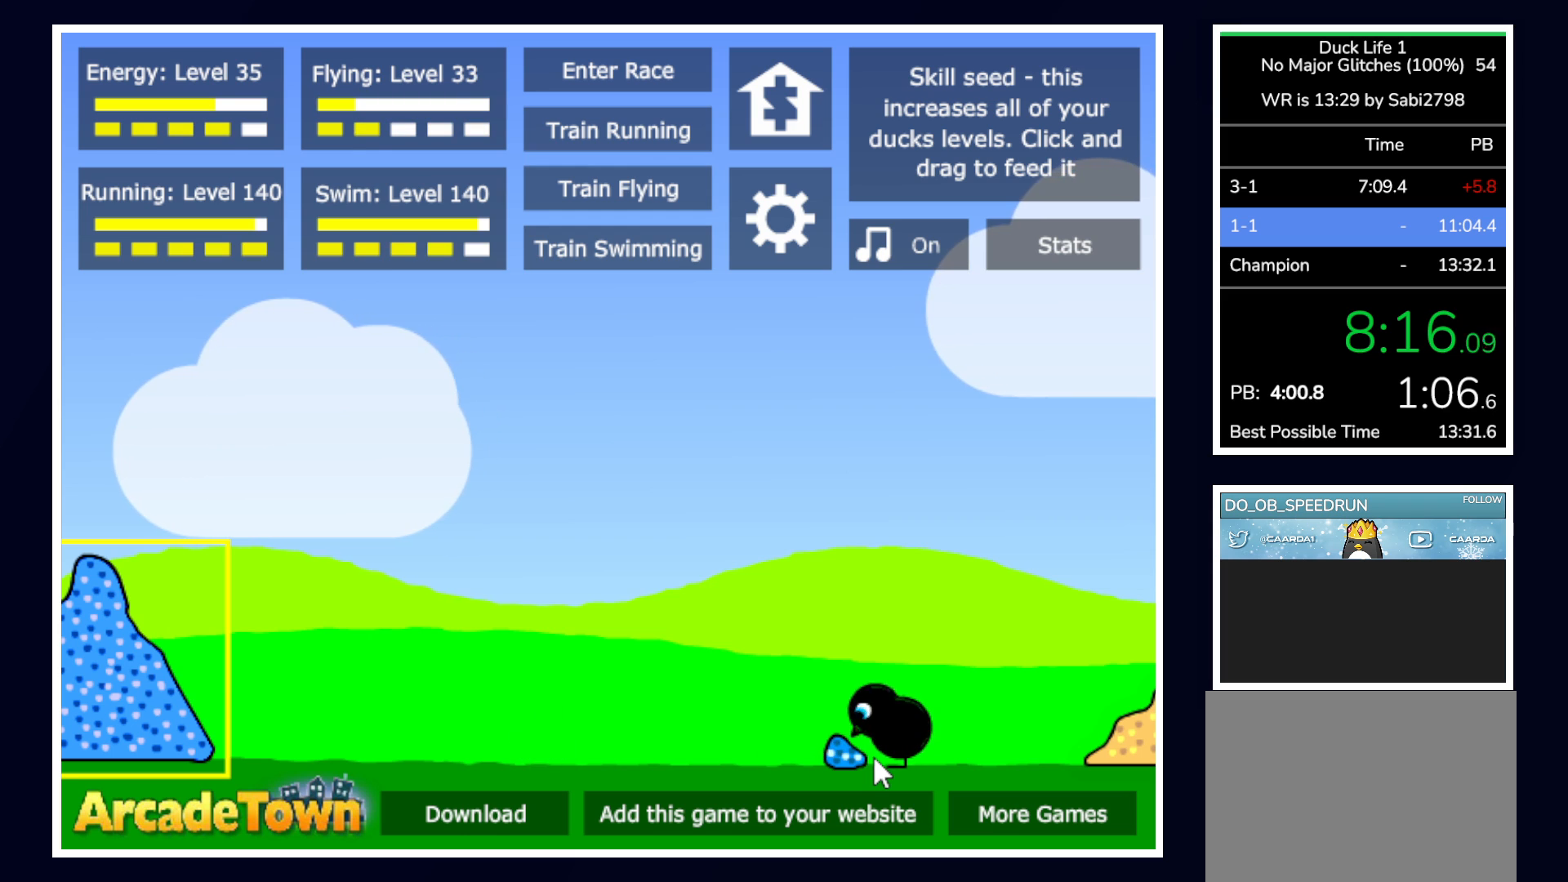
{"keys": [], "mouse": [], "events": []}
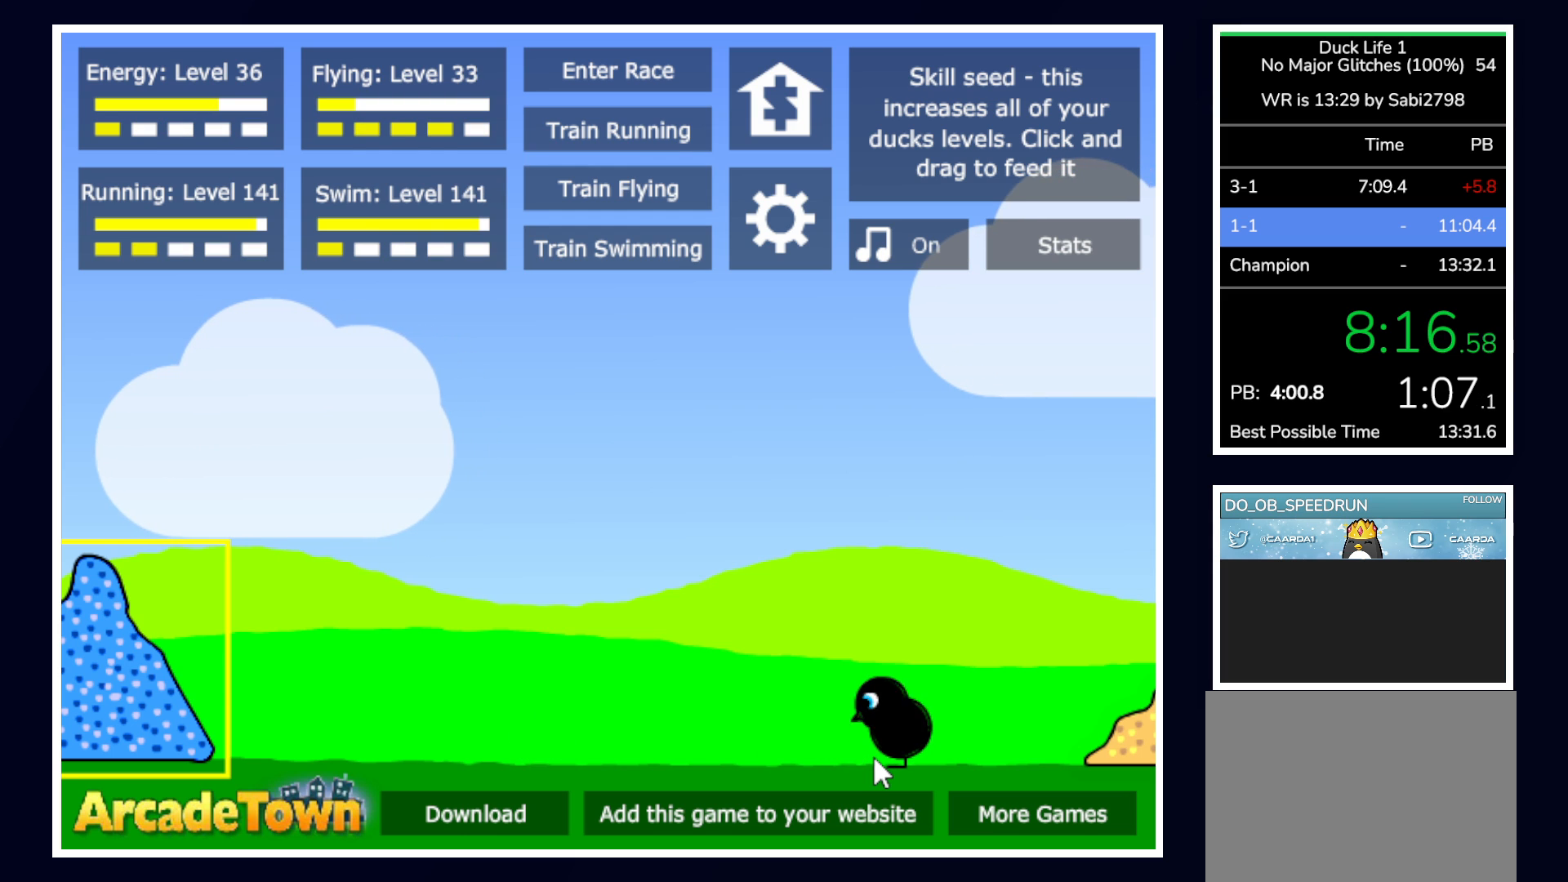
{"keys": [], "mouse": [], "events": [[33, "space", "down"], [133, "space", "up"]]}
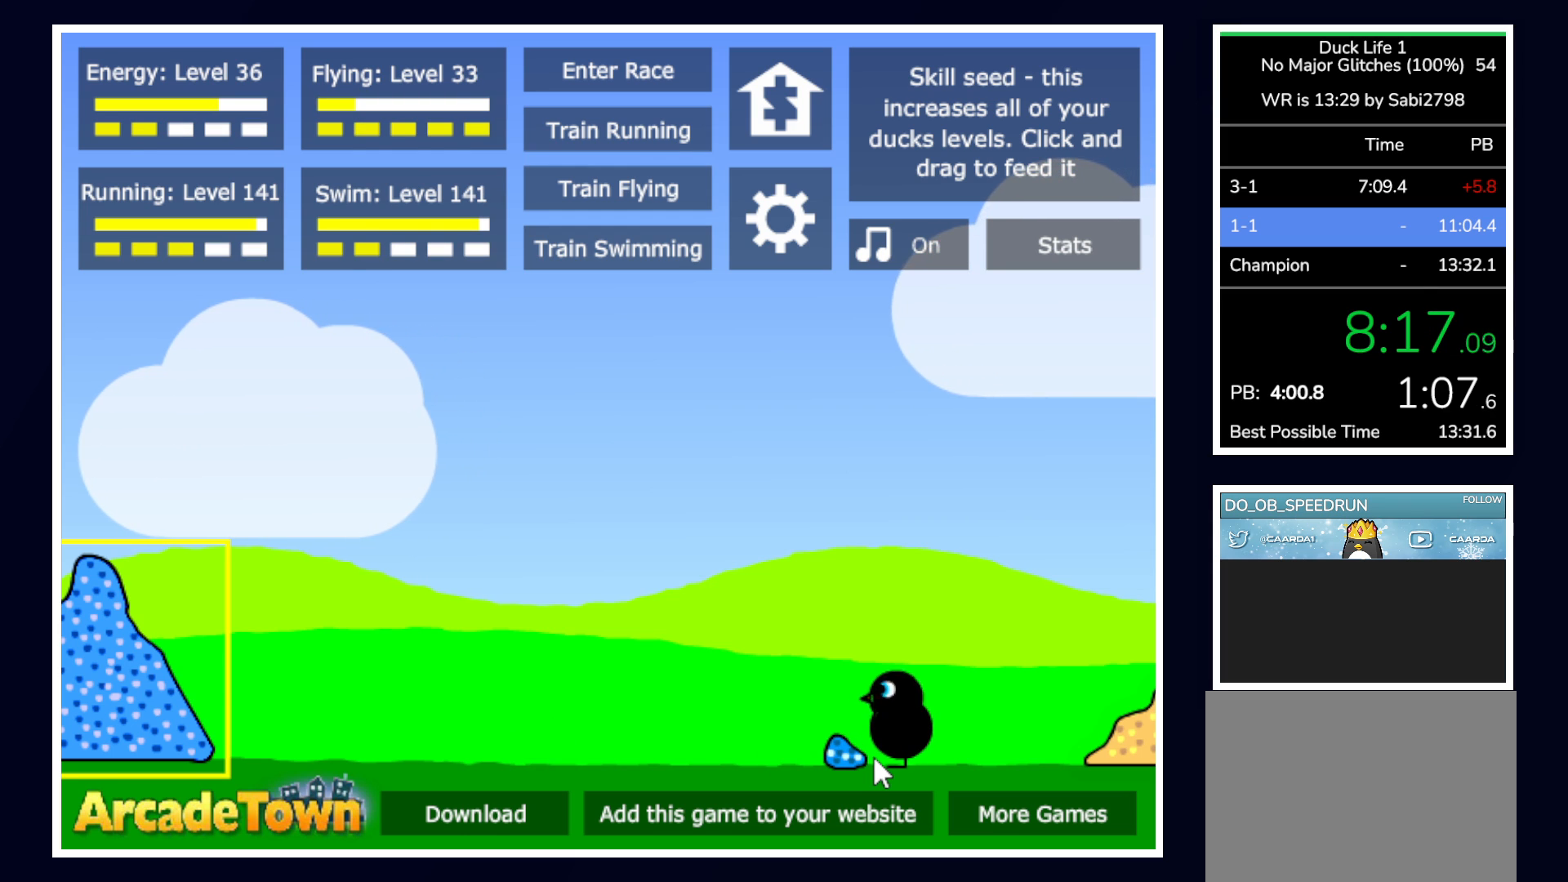
{"keys": [], "mouse": [], "events": []}
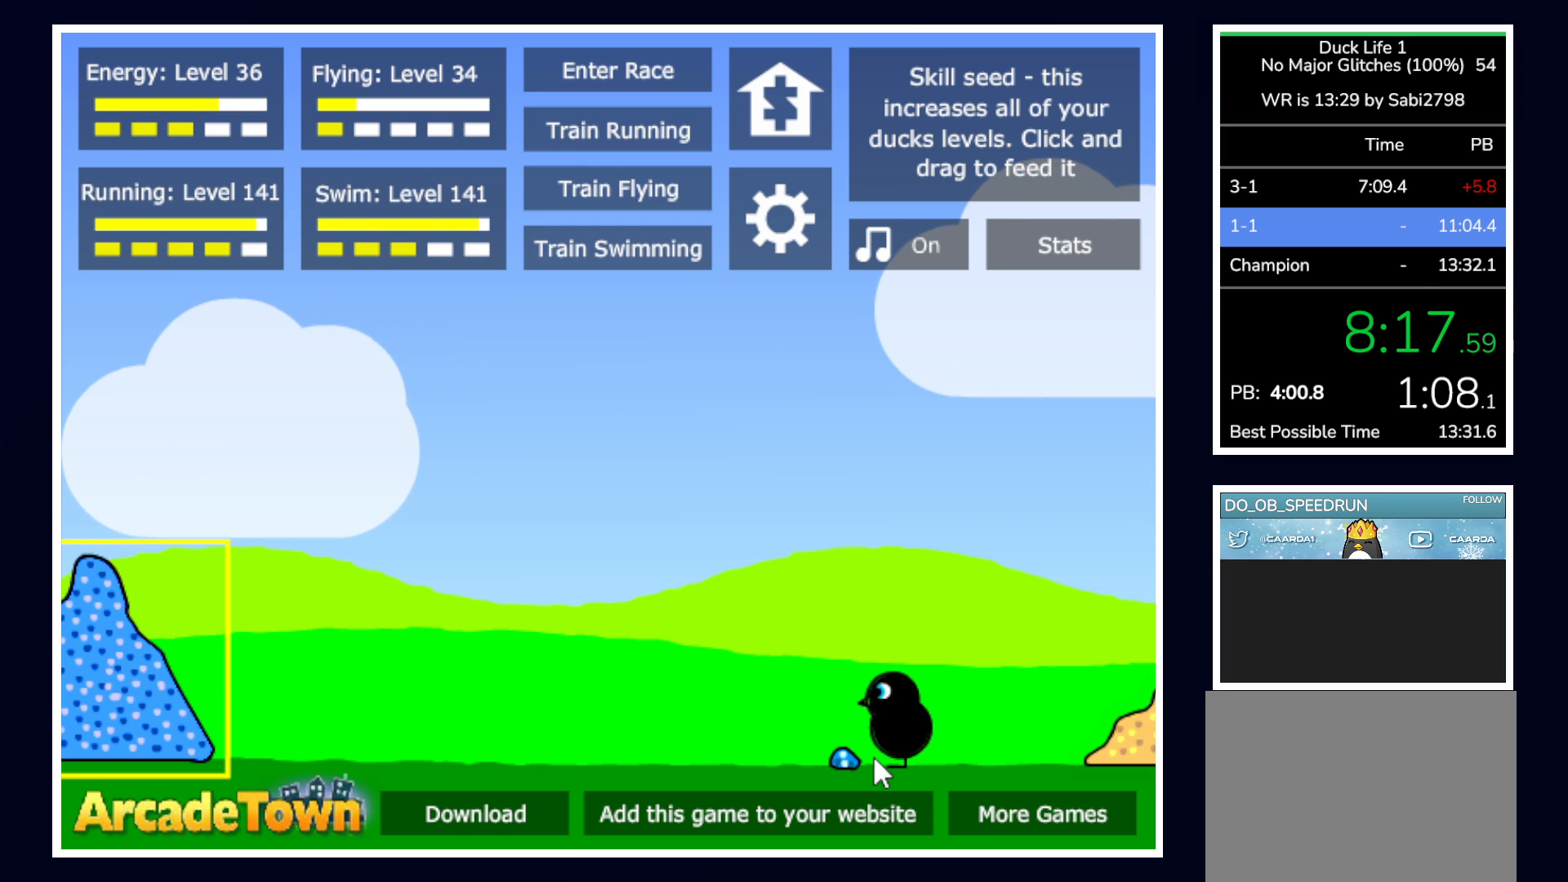
{"keys": [], "mouse": [], "events": [[267, "space", "down"], [367, "space", "up"]]}
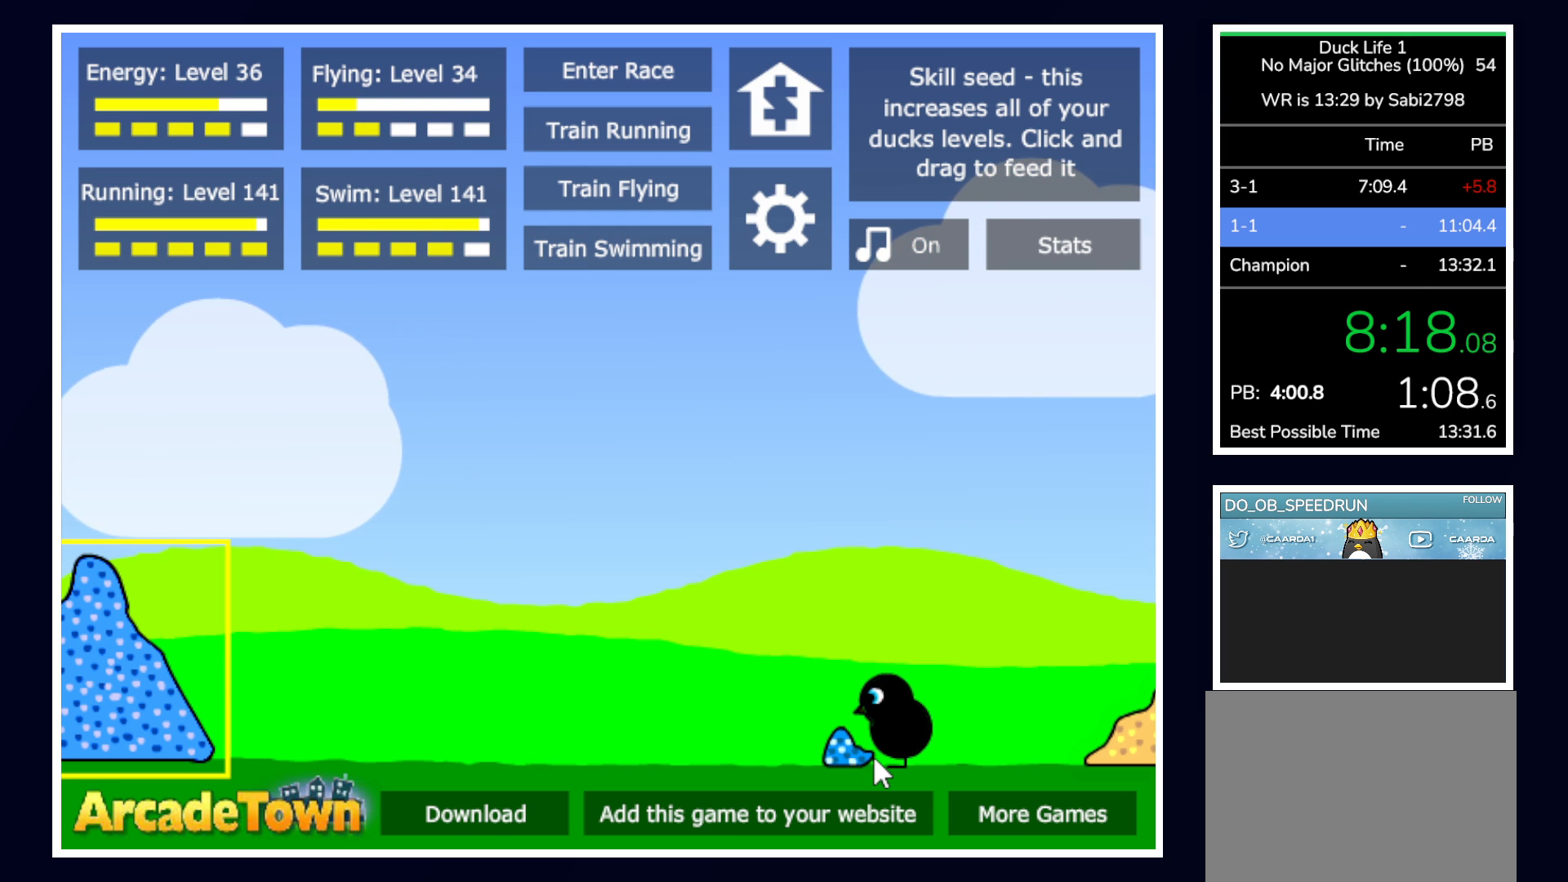
{"keys": [], "mouse": [], "events": []}
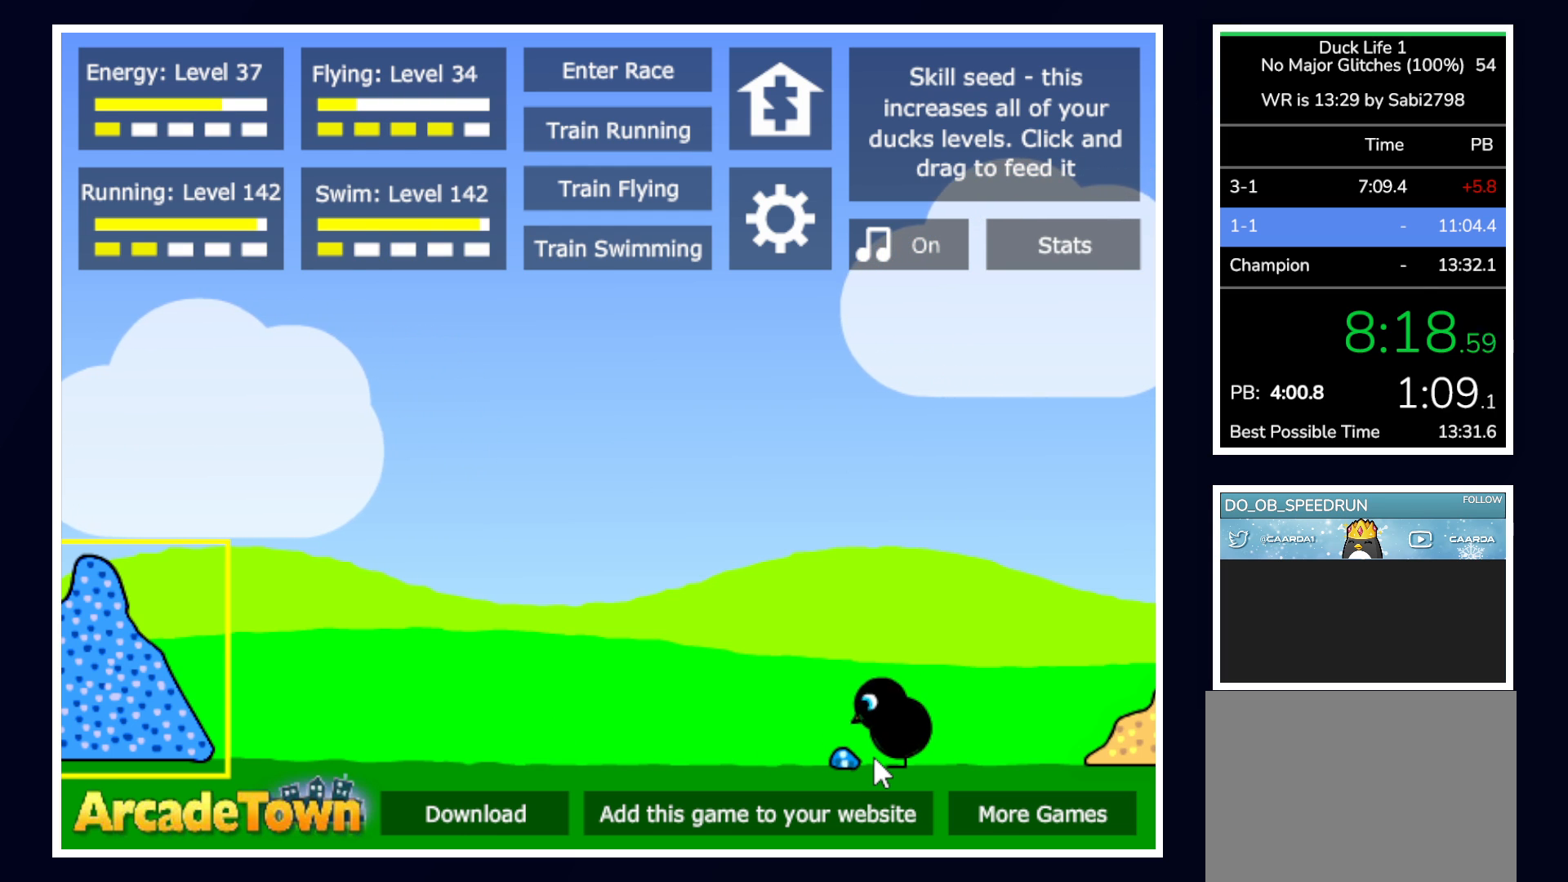
{"keys": ["space"], "mouse": [], "events": [[483, "space", "down"]]}
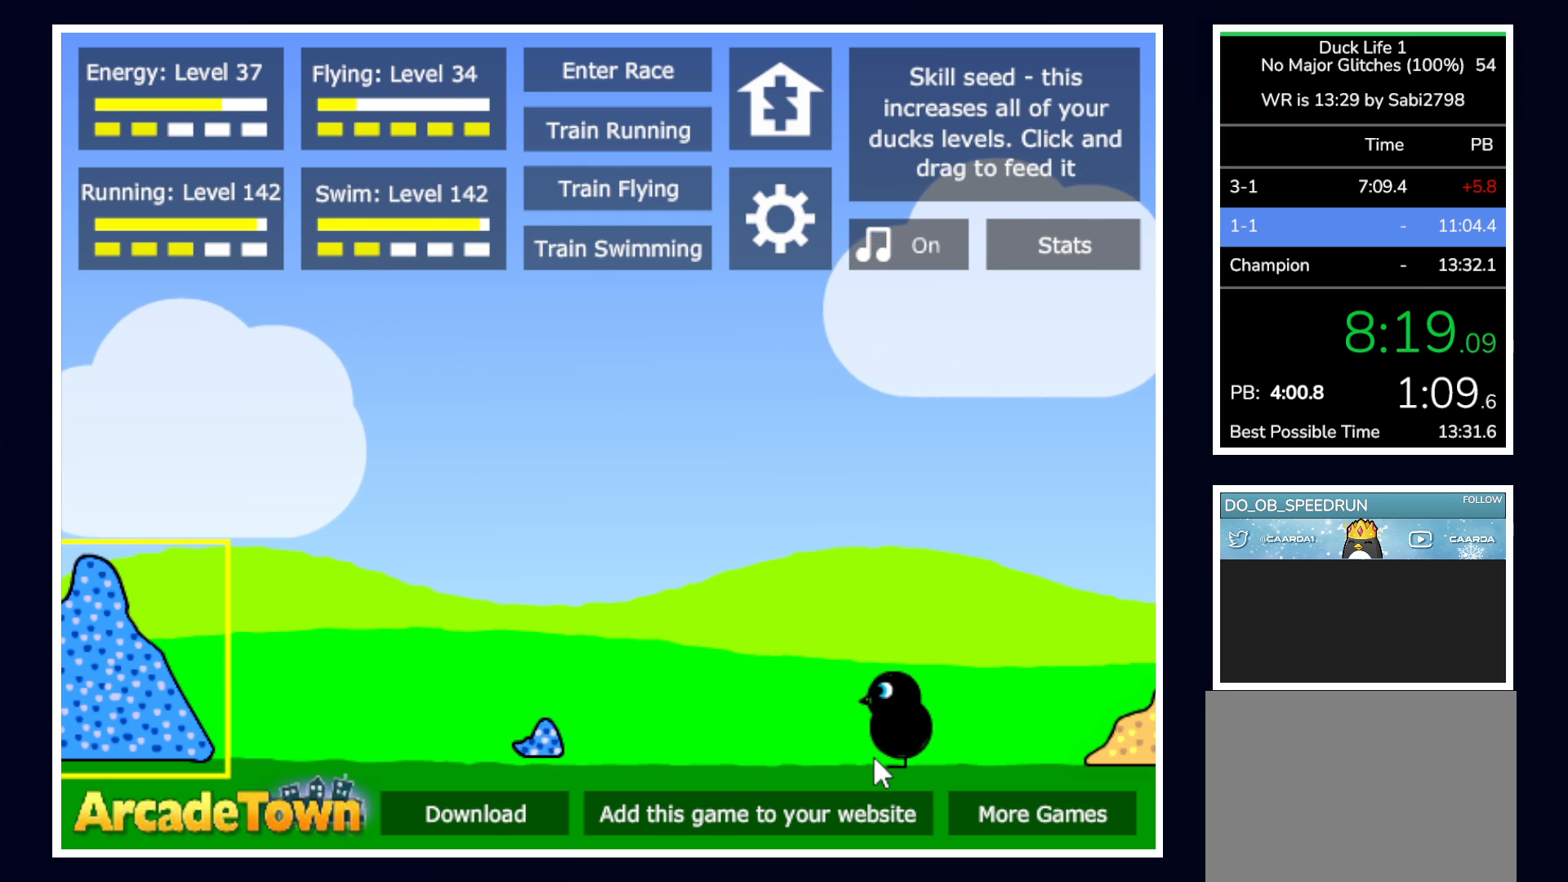
{"keys": [], "mouse": [], "events": [[83, "space", "up"]]}
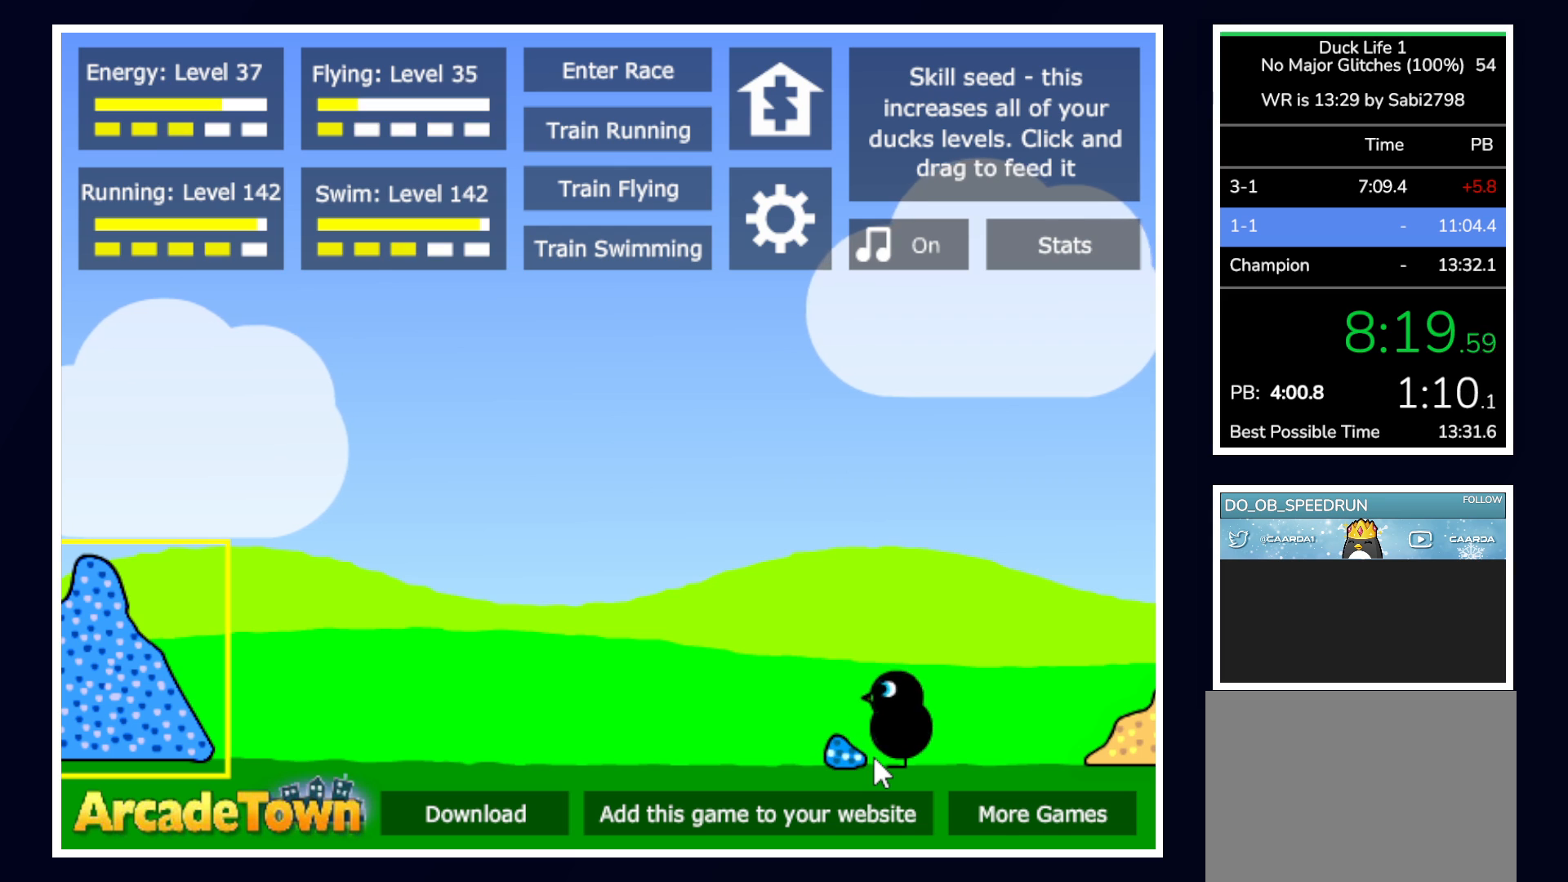
{"keys": [], "mouse": [], "events": []}
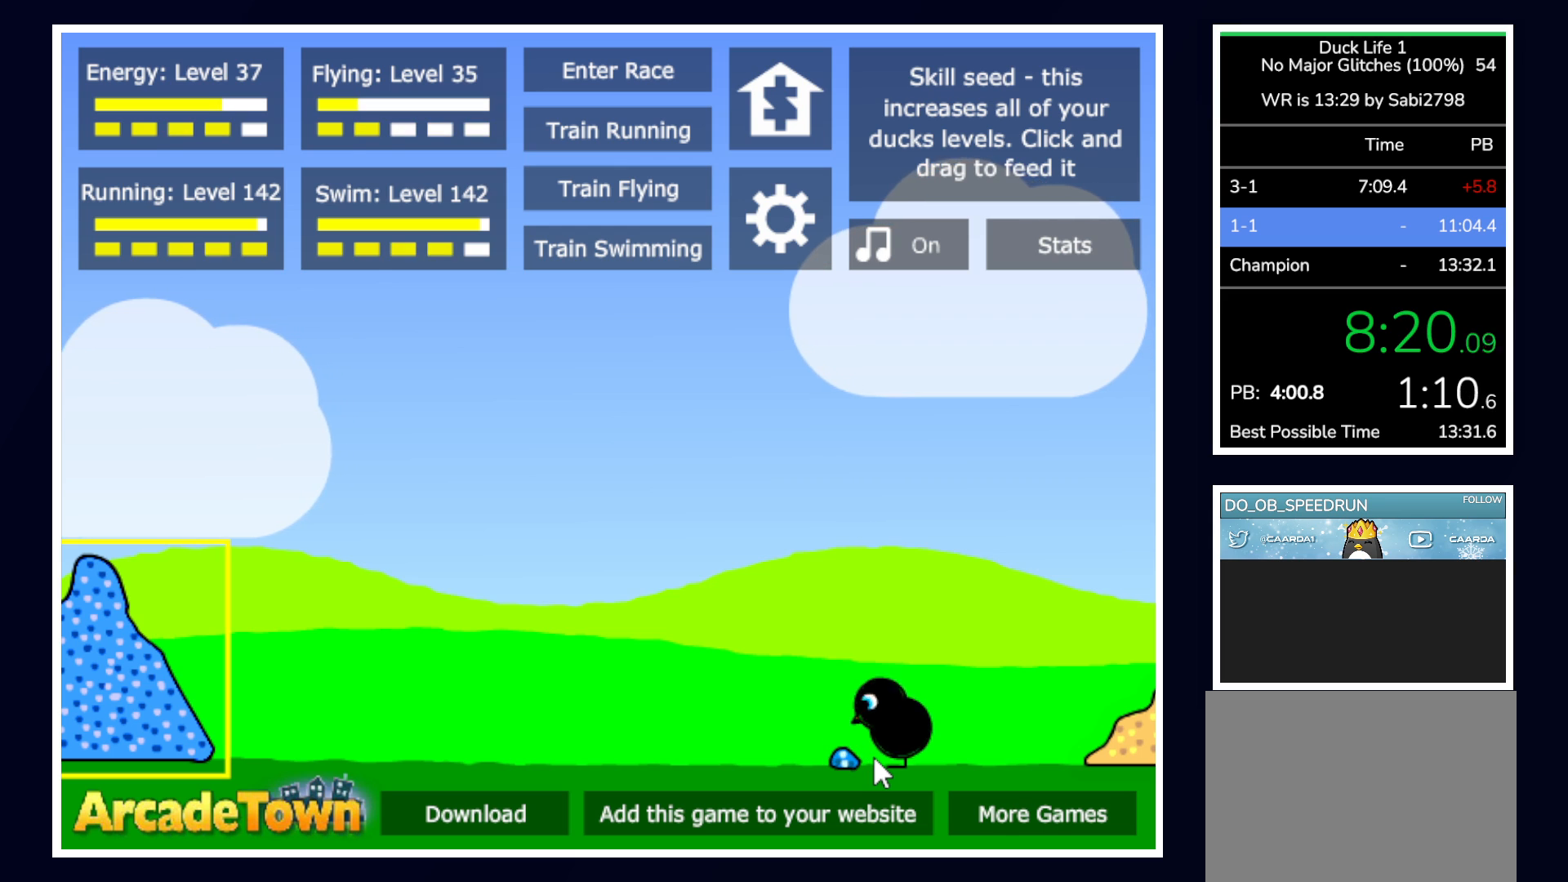
{"keys": [], "mouse": [], "events": [[200, "space", "down"], [283, "space", "up"]]}
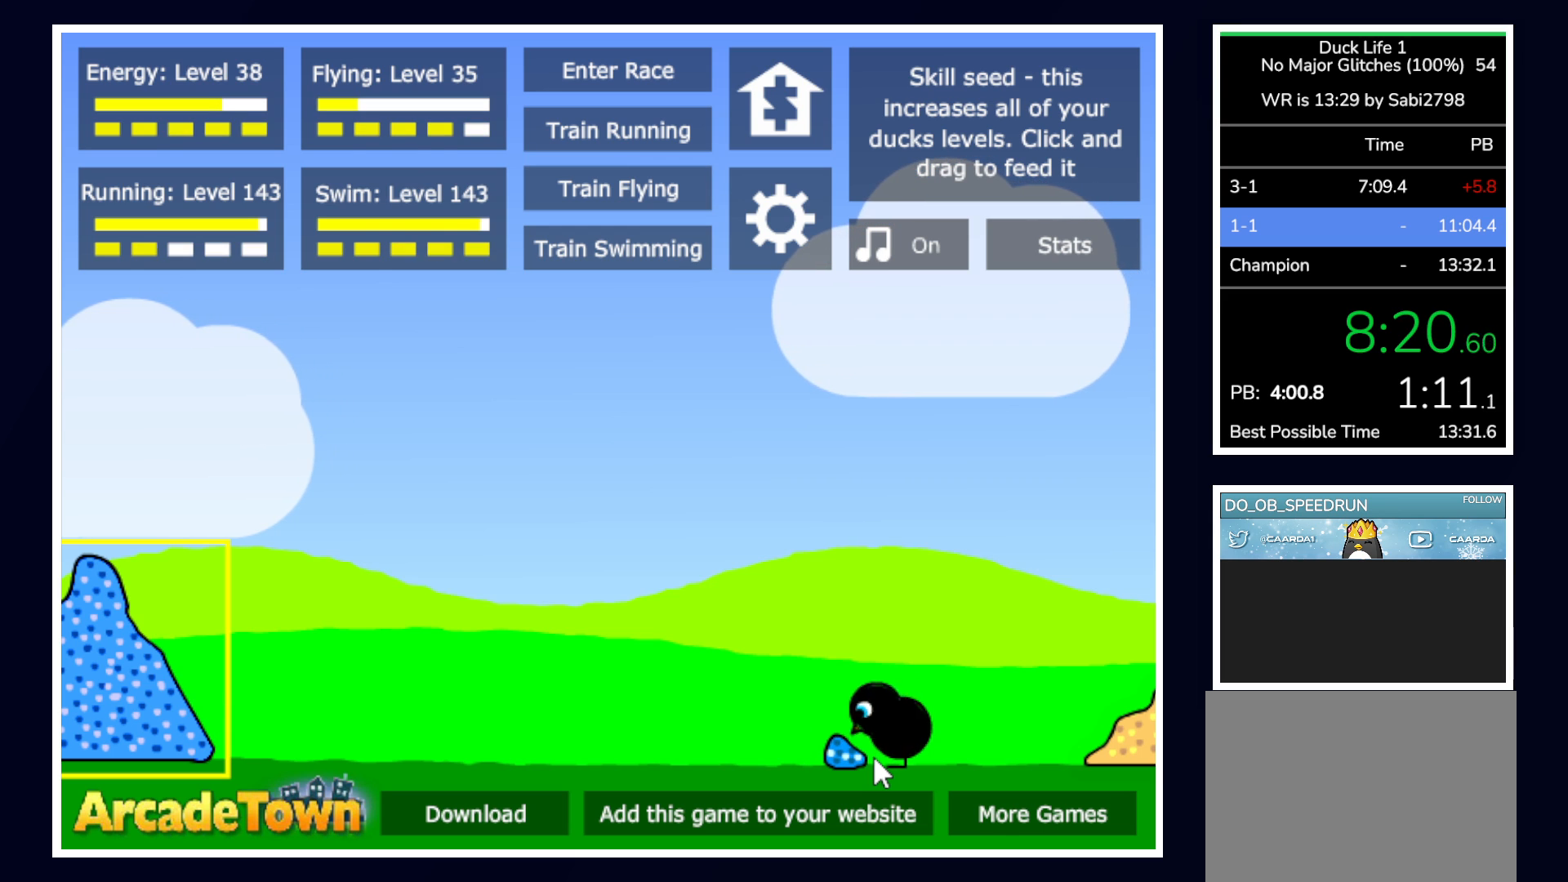
{"keys": [], "mouse": [], "events": []}
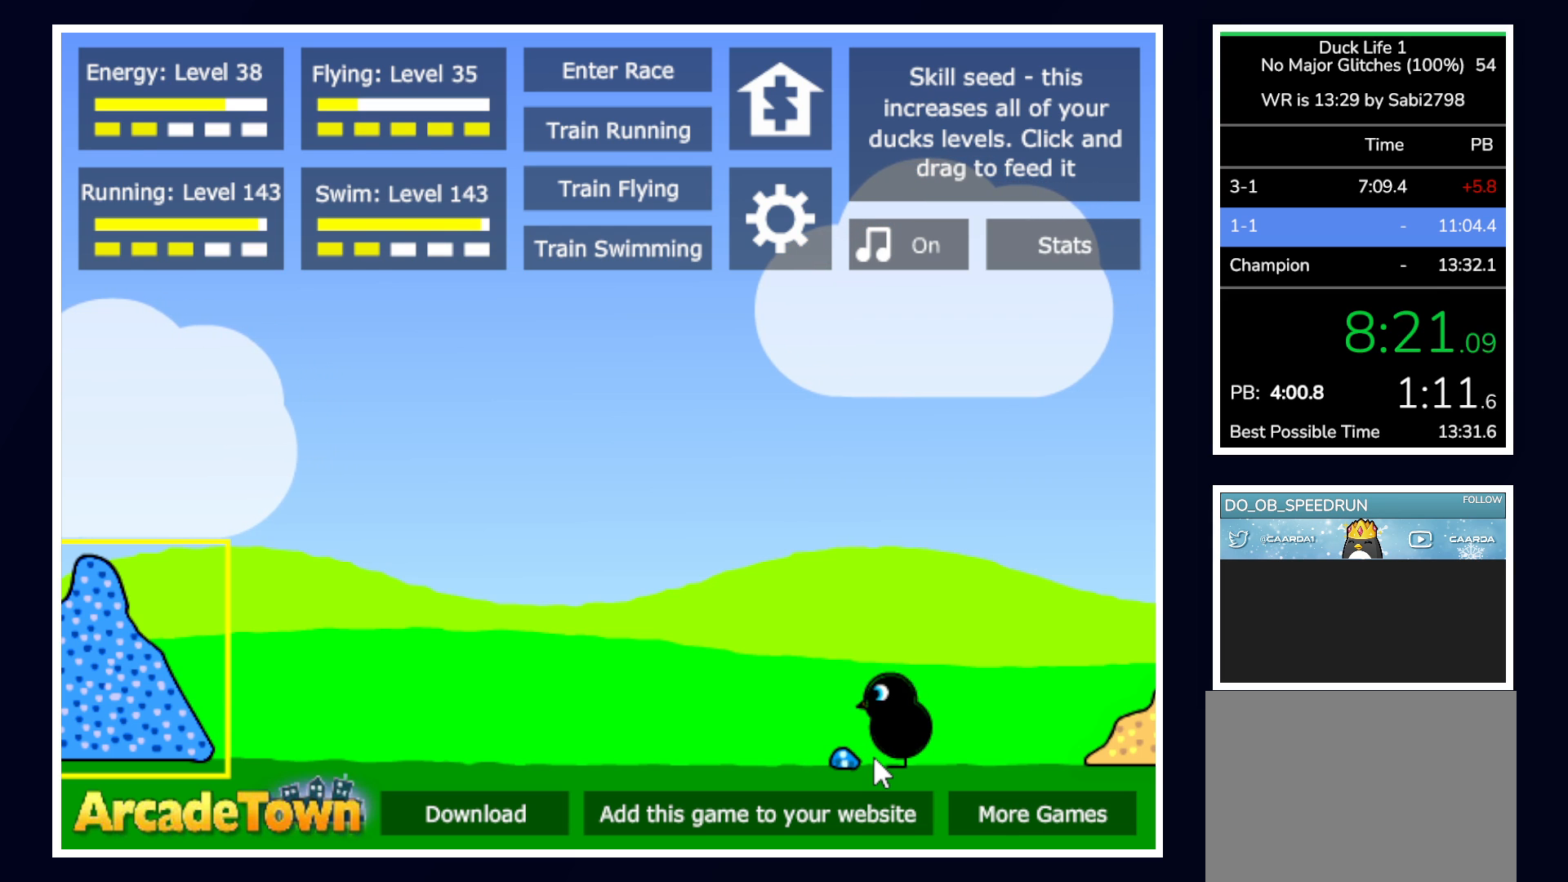
{"keys": ["space"], "mouse": [], "events": [[417, "space", "down"]]}
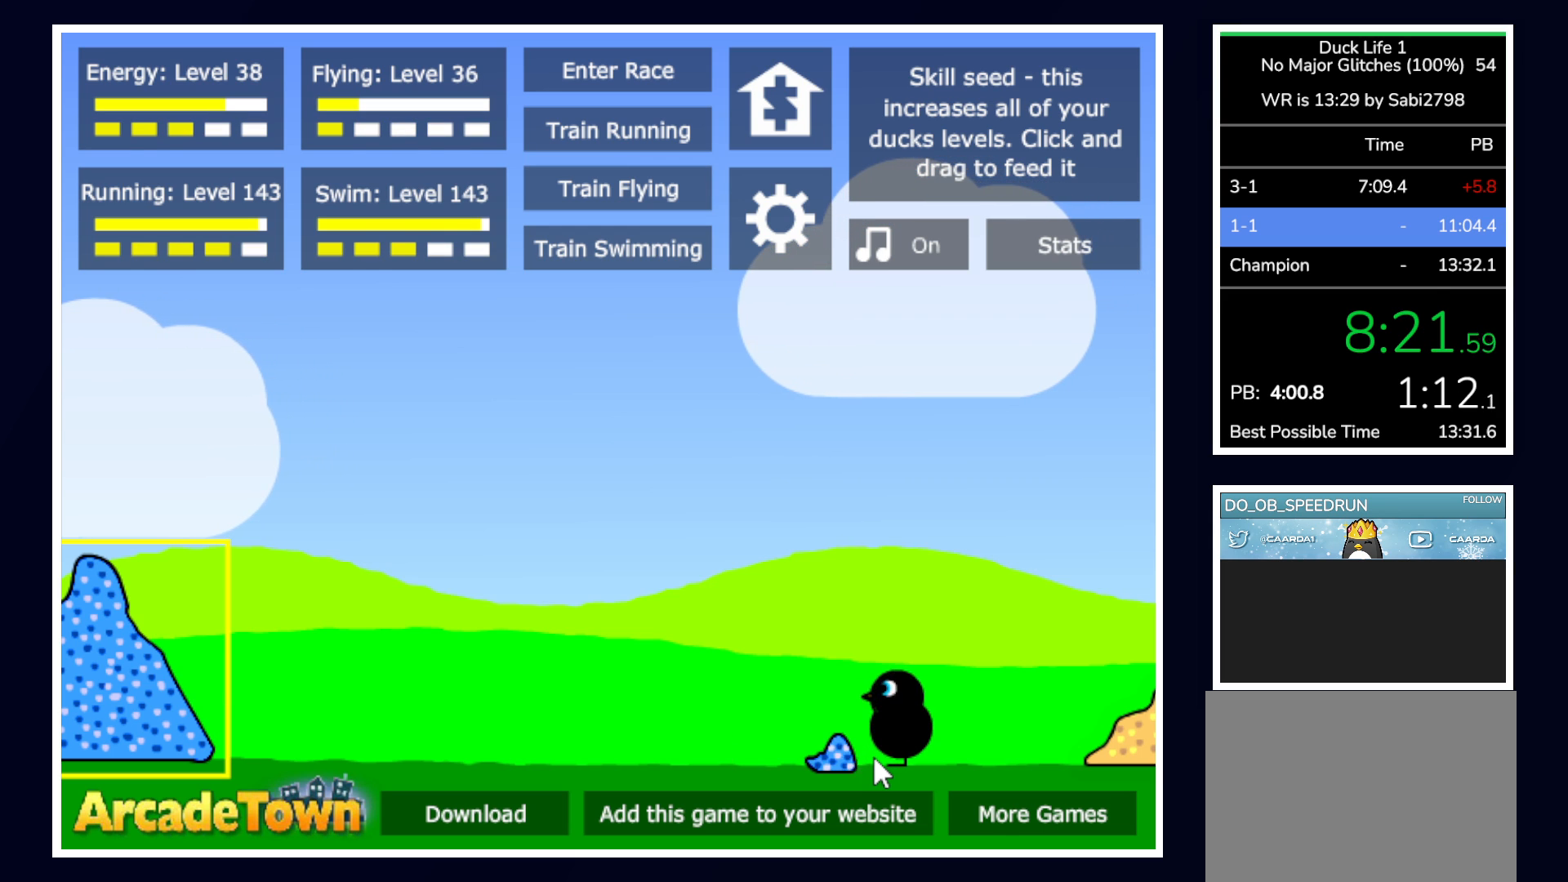
{"keys": [], "mouse": [], "events": [[17, "space", "up"]]}
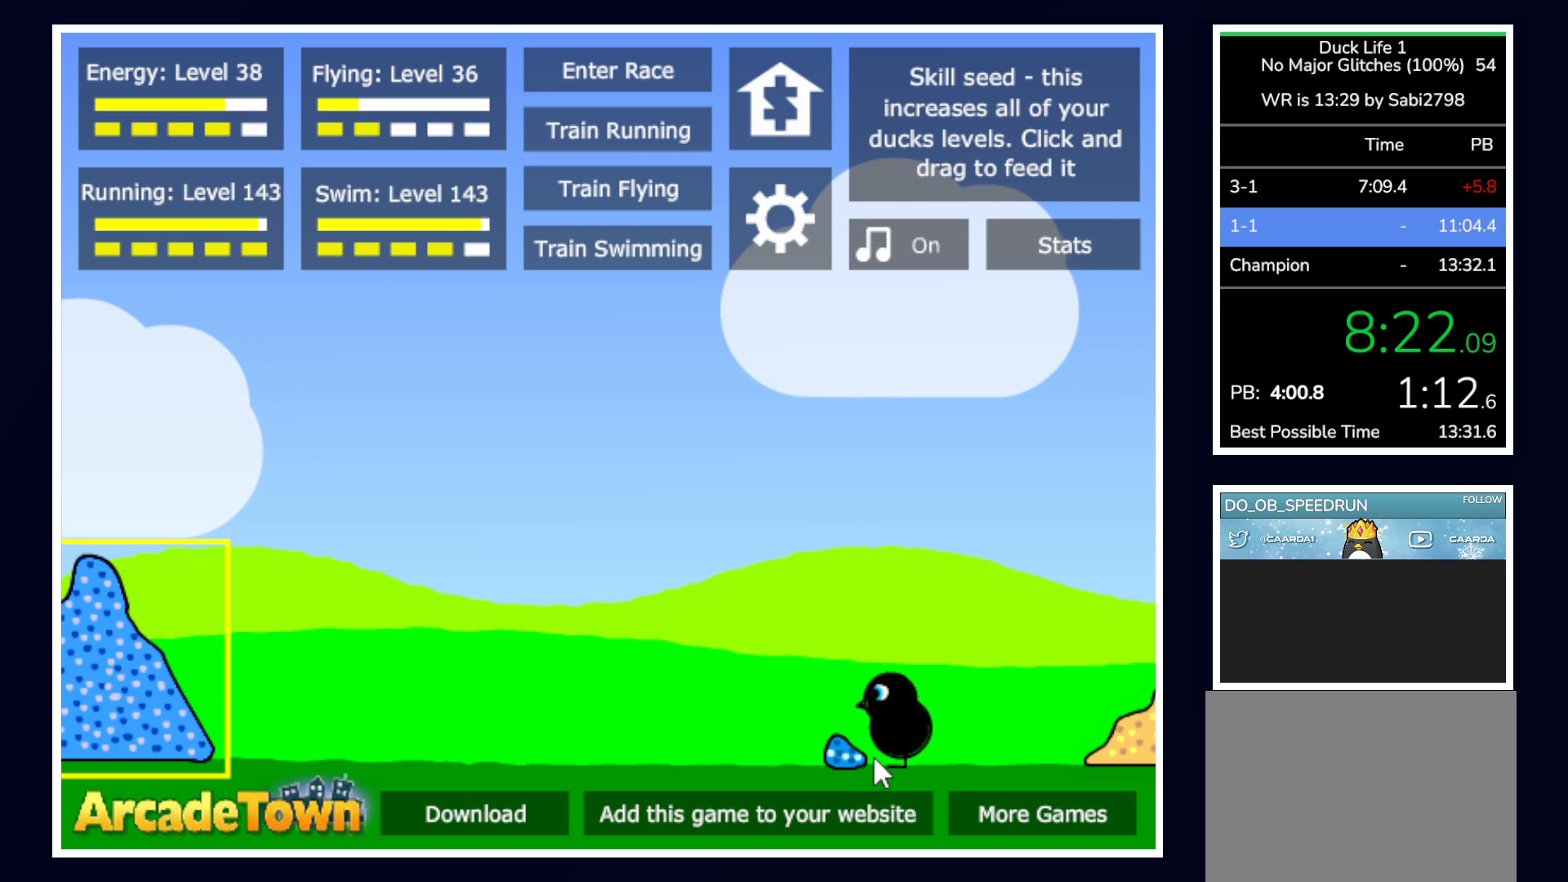
{"keys": [], "mouse": [], "events": []}